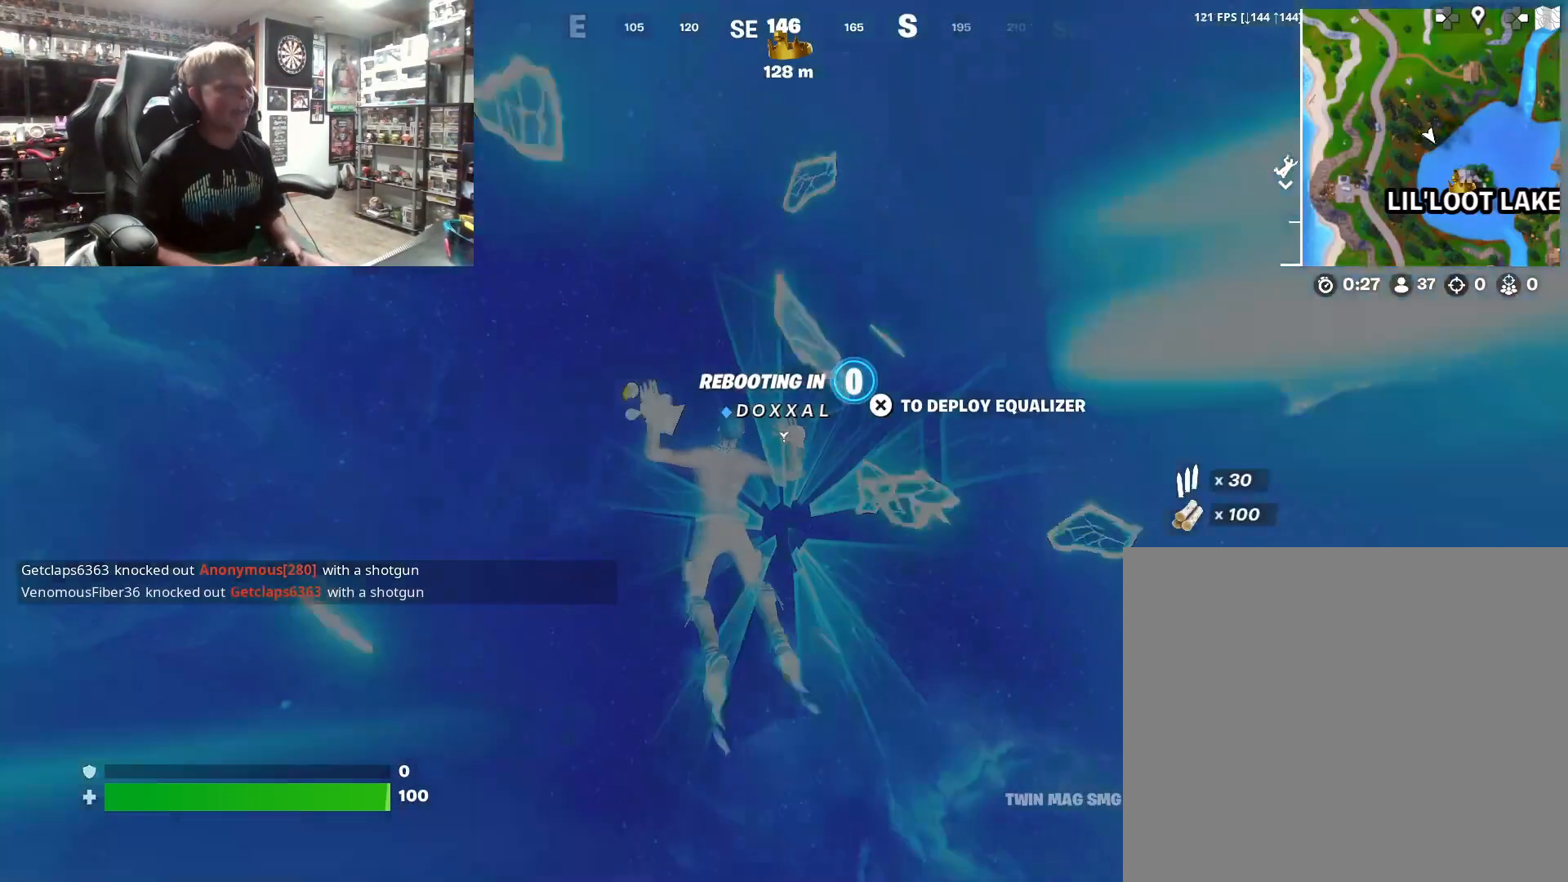
Gameplay with a controller (PlayStation layout); each line is a JSON object with the inputs held at the frame after it. "events" lists button and stick changes between this image and that frame as [ms after this image, input, new state], when the widget could be followed in between.
{"buttons": [], "left_stick": "up", "right_stick": "center", "events": [[467, "left_stick", "up"]]}
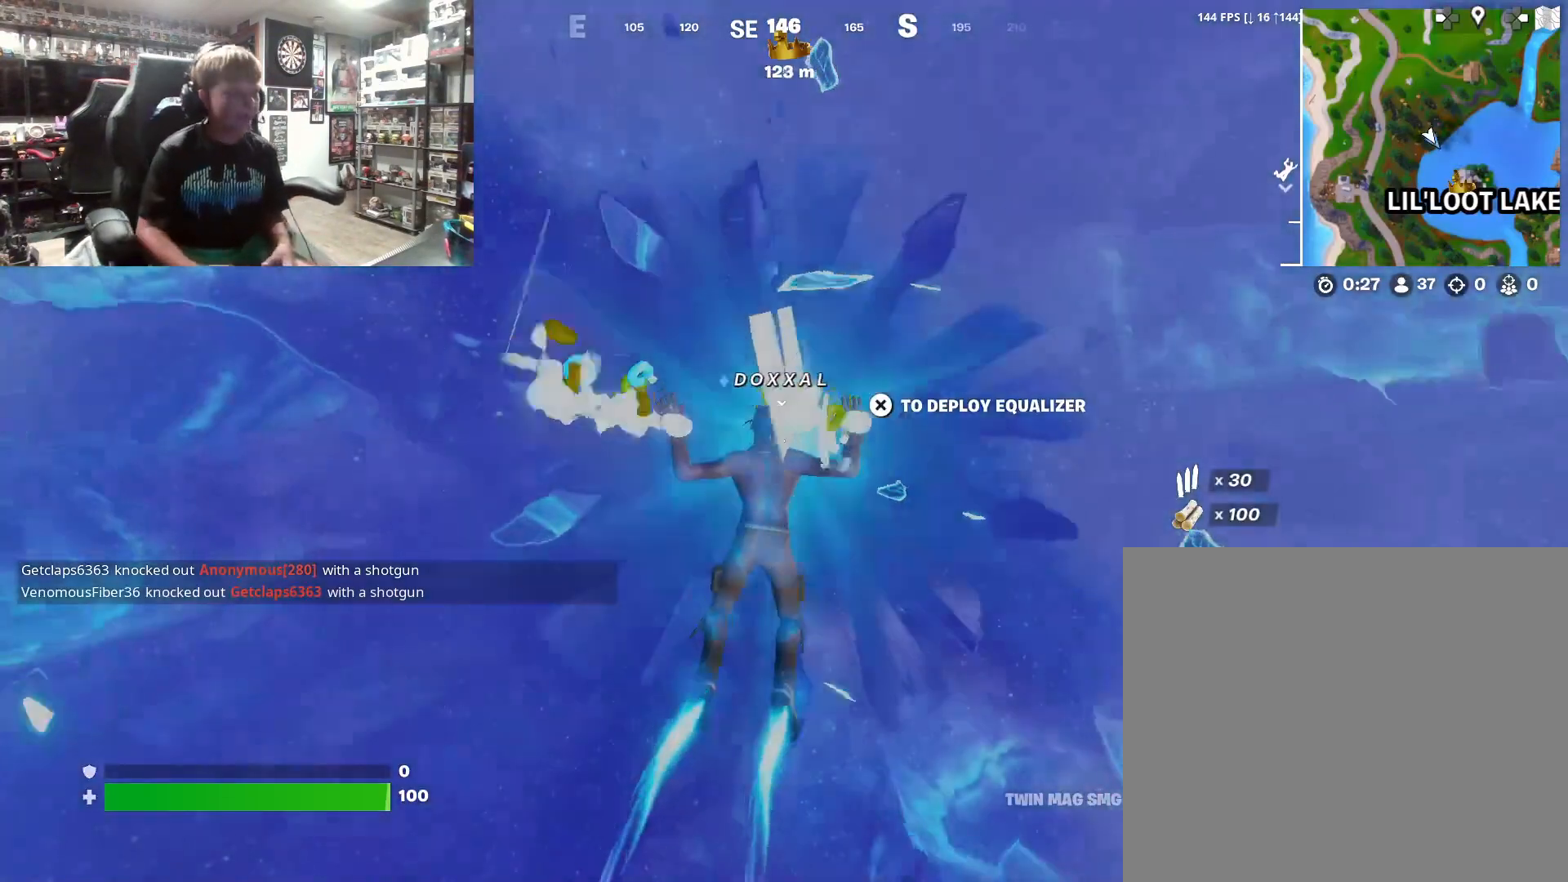
{"buttons": [], "left_stick": "up", "right_stick": "center", "events": []}
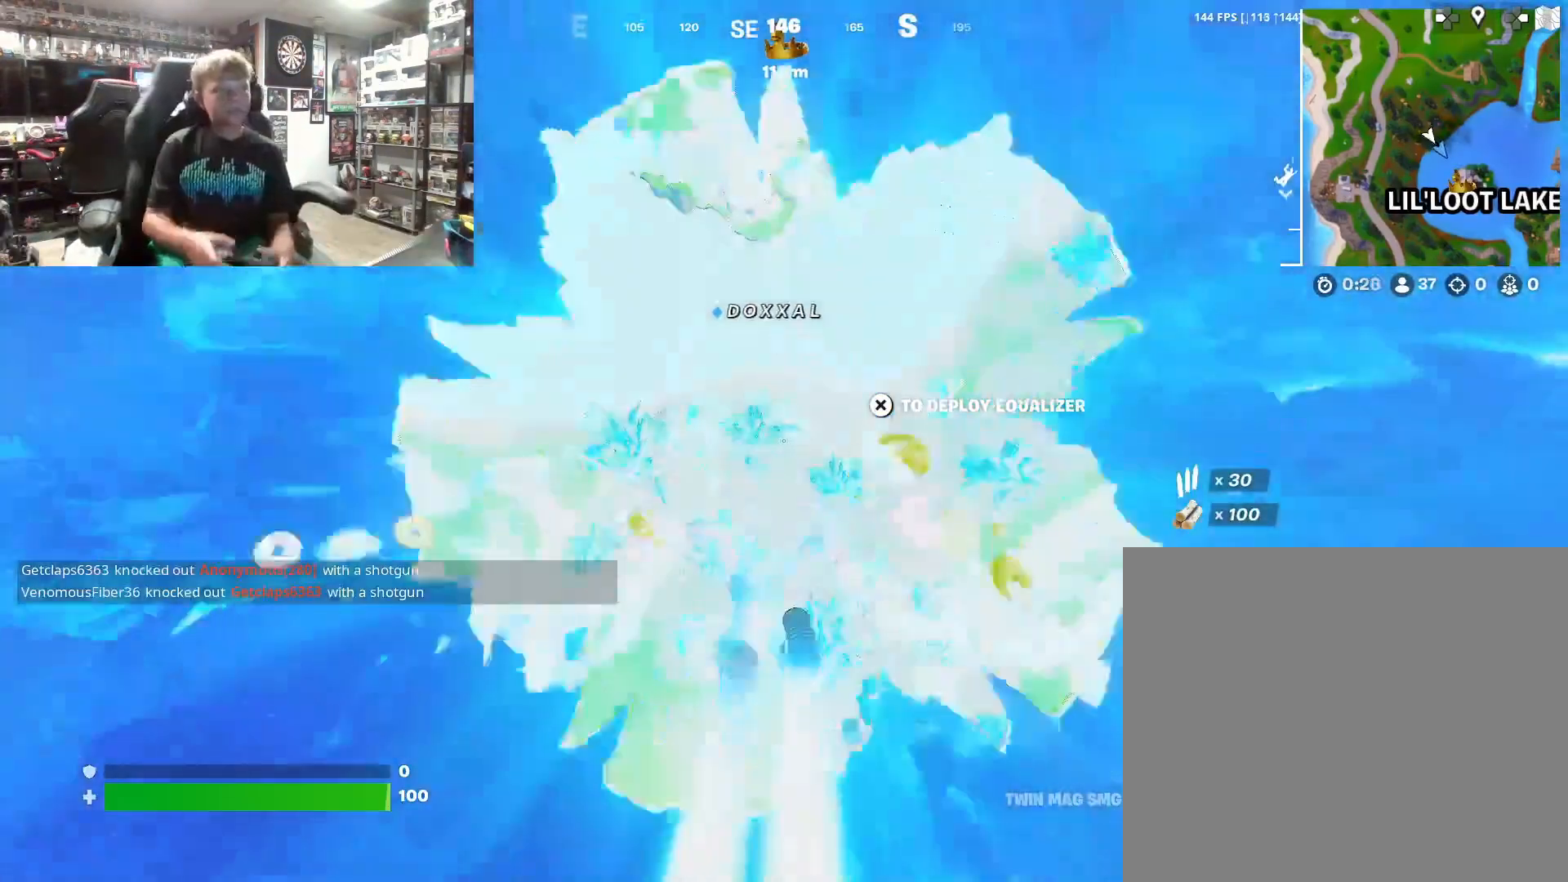
{"buttons": [], "left_stick": "up", "right_stick": "center", "events": [[33, "right_stick", "up"], [200, "right_stick", "center"]]}
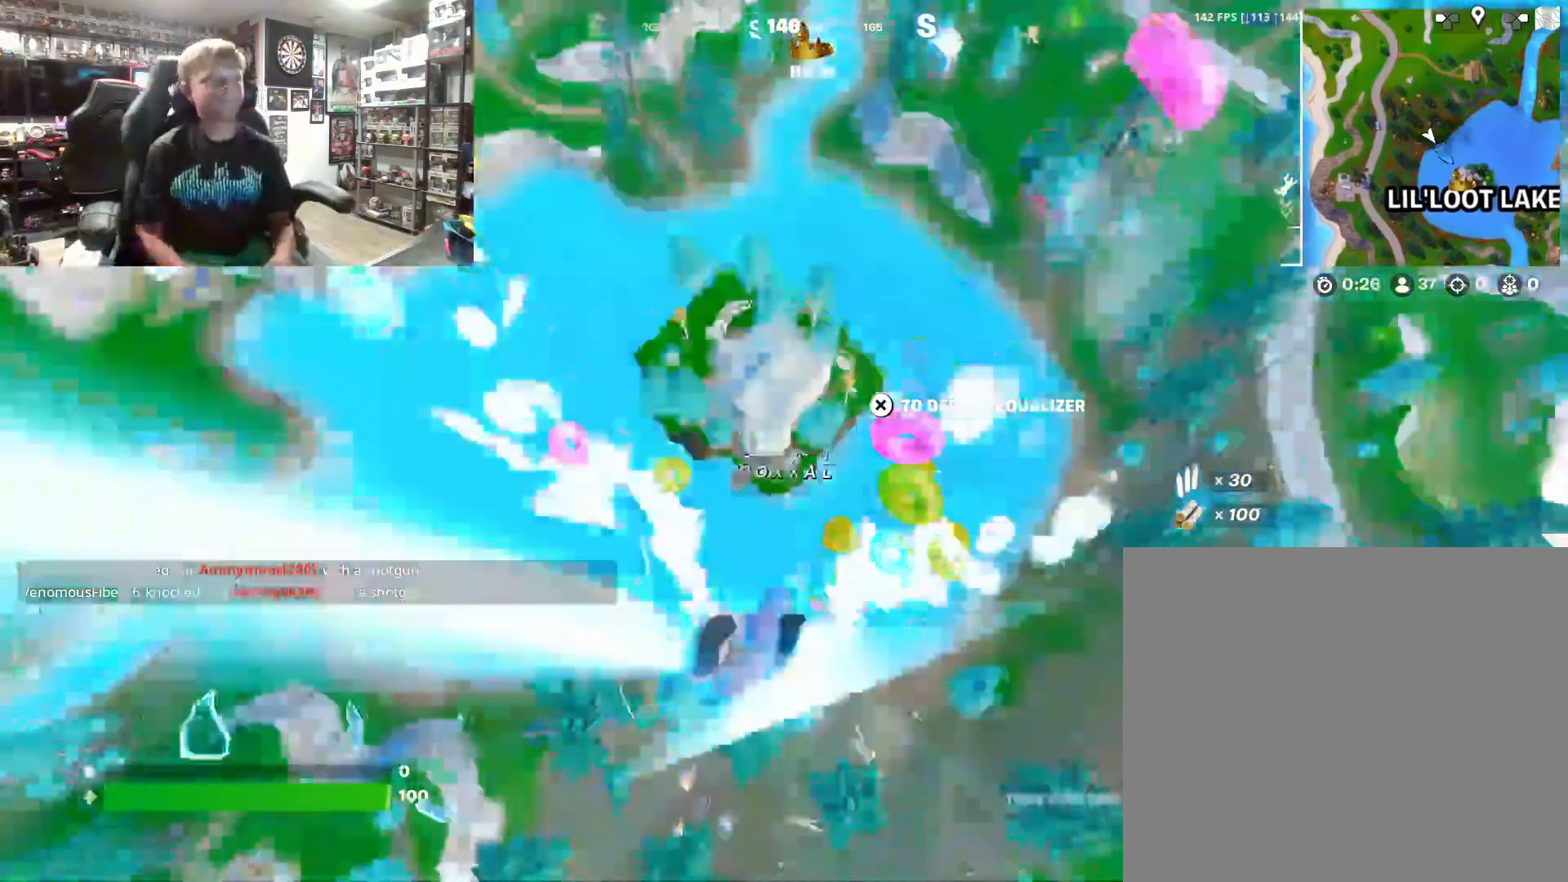
{"buttons": [], "left_stick": "up", "right_stick": "center", "events": []}
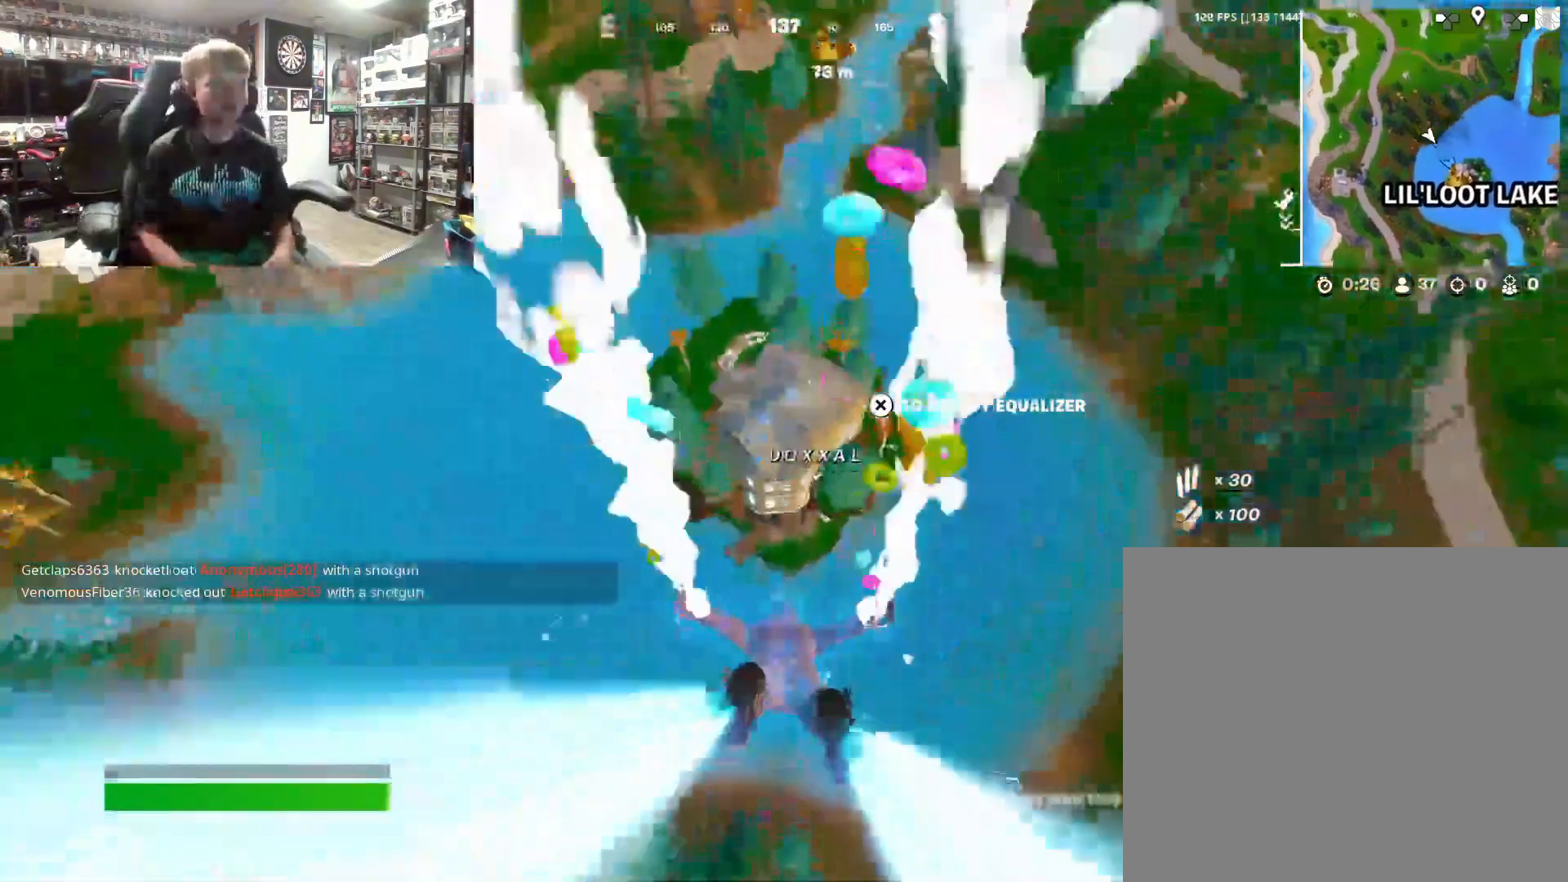
{"buttons": [], "left_stick": "up", "right_stick": "center", "events": []}
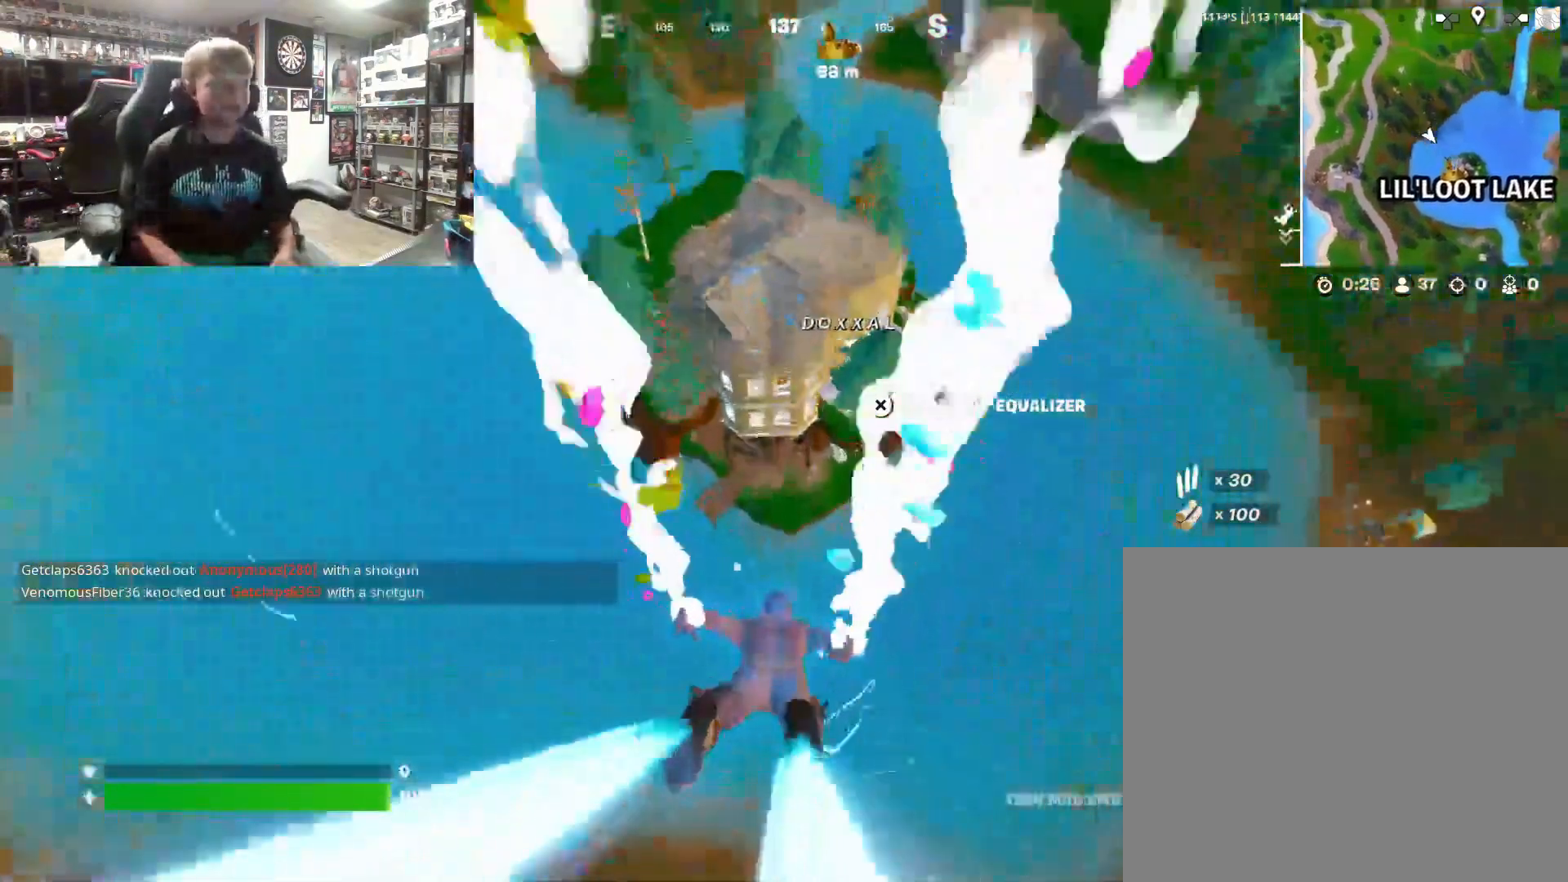
{"buttons": [], "left_stick": "up", "right_stick": "center", "events": [[367, "CROSS", "down"], [500, "CROSS", "up"]]}
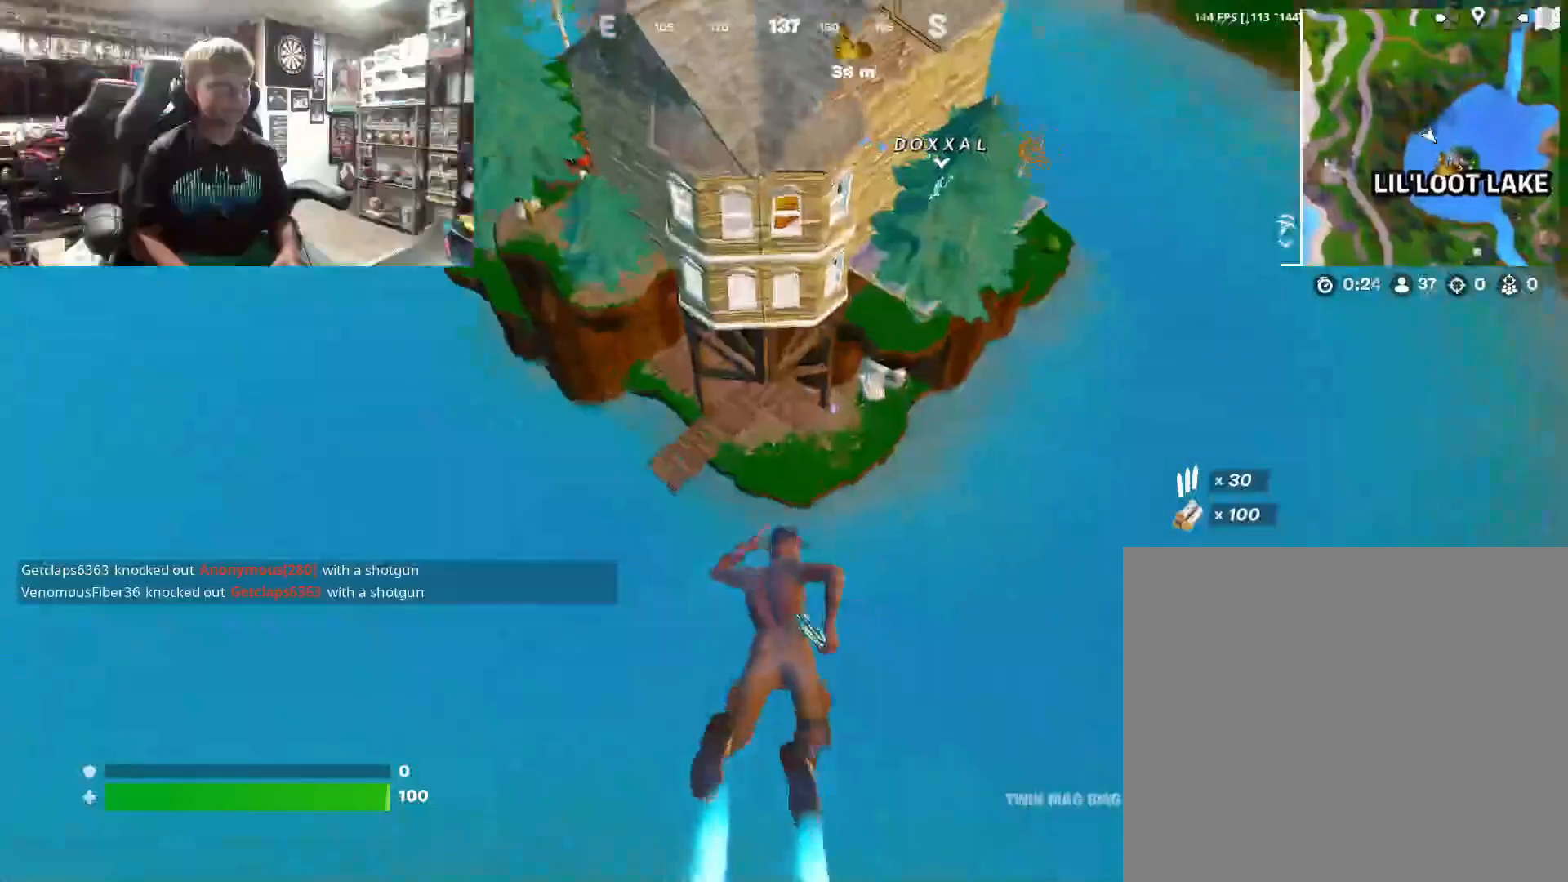
{"buttons": [], "left_stick": "up", "right_stick": "center", "events": [[200, "right_stick", "up"], [400, "right_stick", "center"]]}
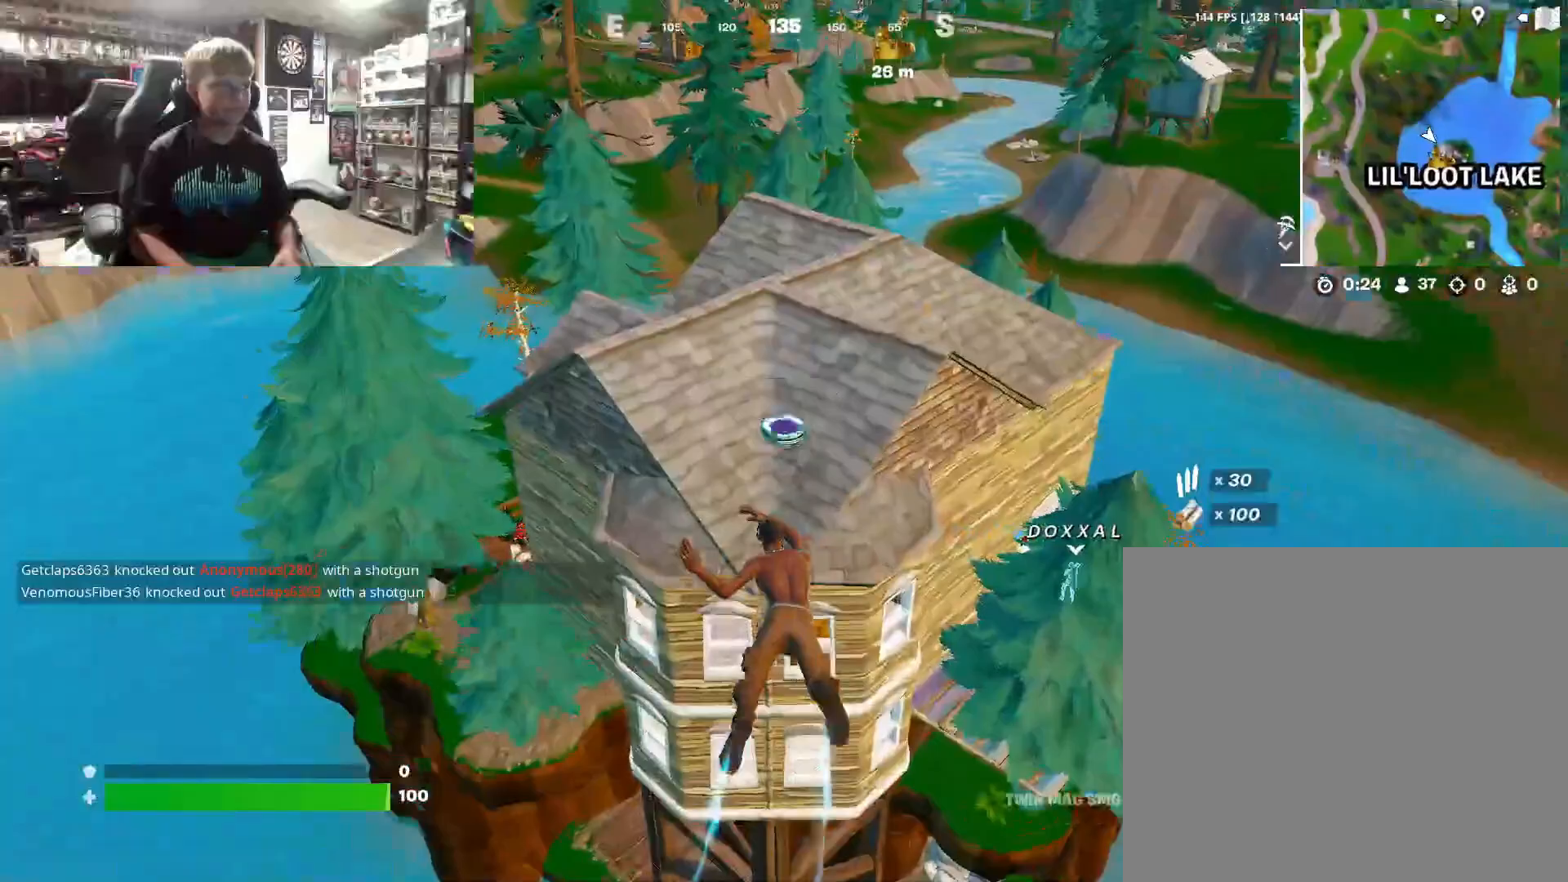
{"buttons": [], "left_stick": "up", "right_stick": "center", "events": [[33, "R1", "down"], [167, "R1", "up"]]}
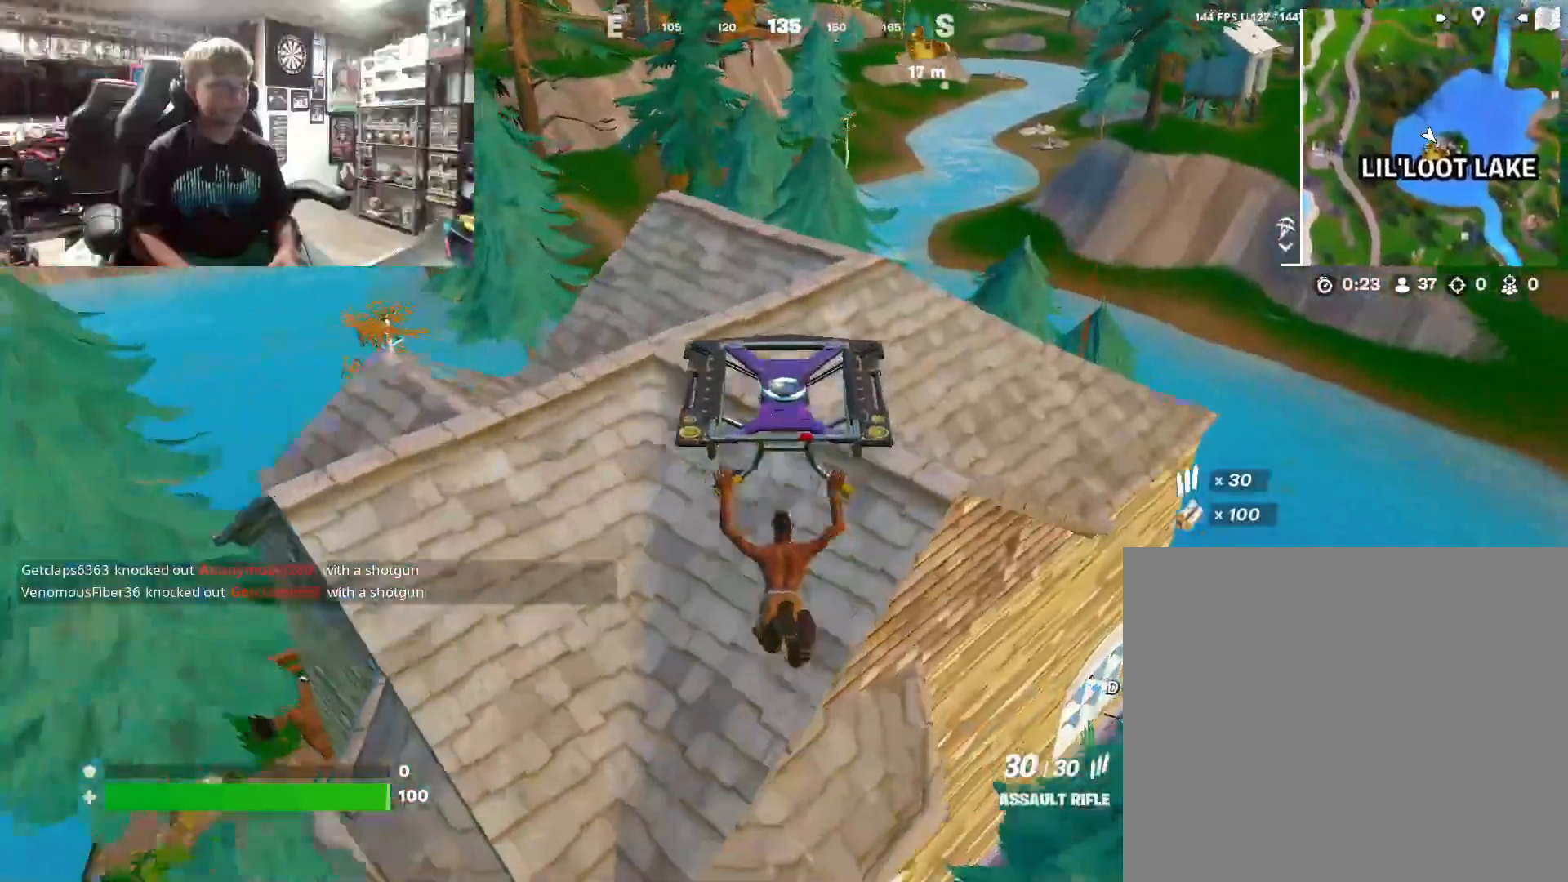
{"buttons": [], "left_stick": "up", "right_stick": "right", "events": [[367, "right_stick", "down"], [433, "right_stick", "right"]]}
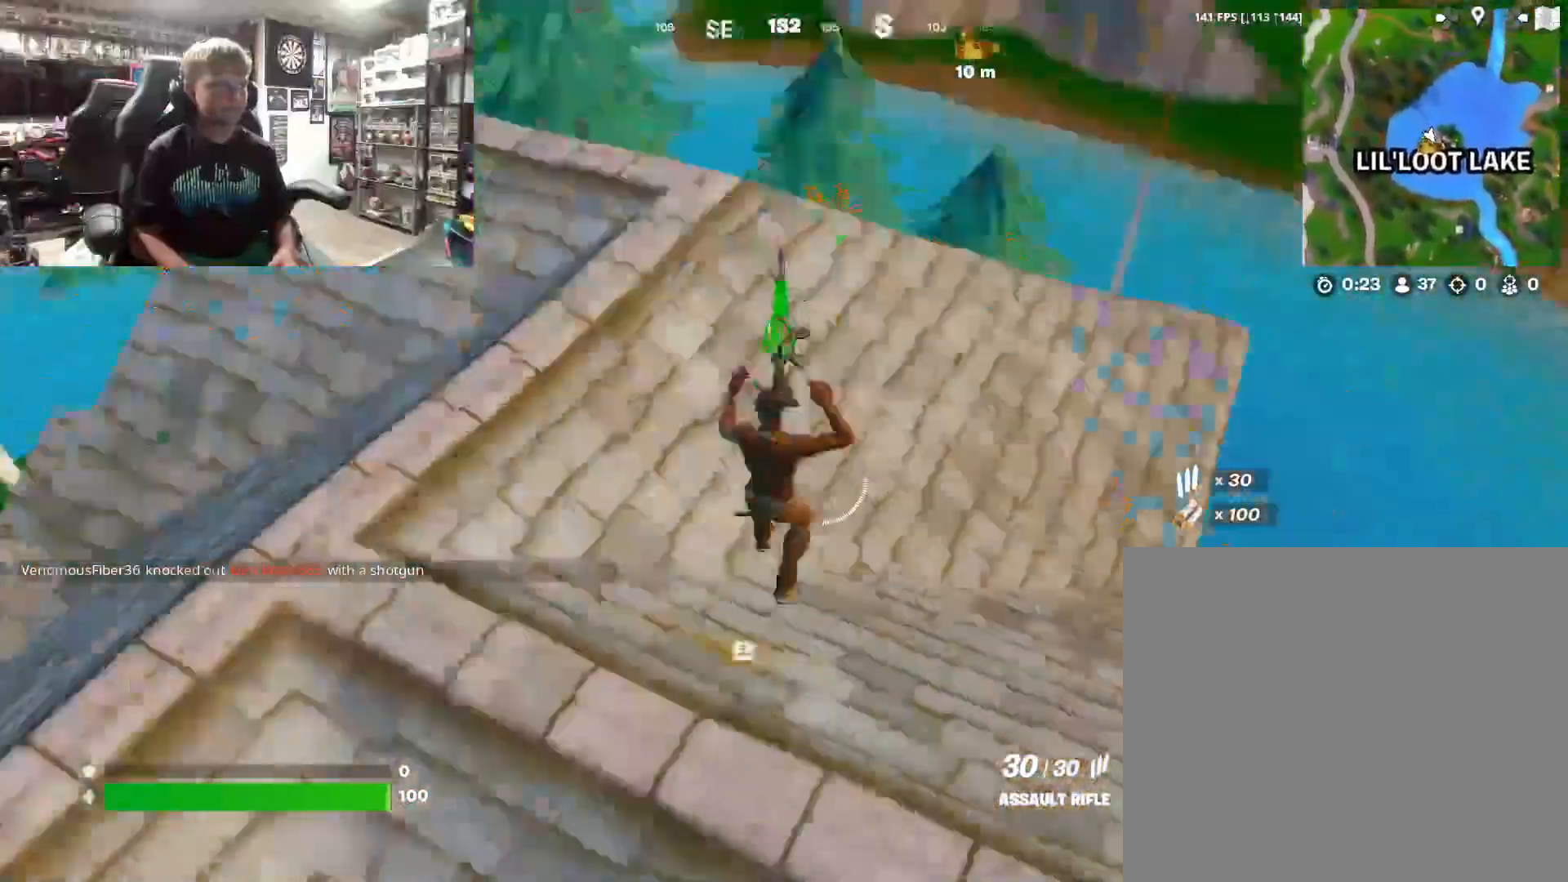
{"buttons": [], "left_stick": "up", "right_stick": "center", "events": [[133, "right_stick", "center"], [300, "right_stick", "left"], [400, "right_stick", "center"]]}
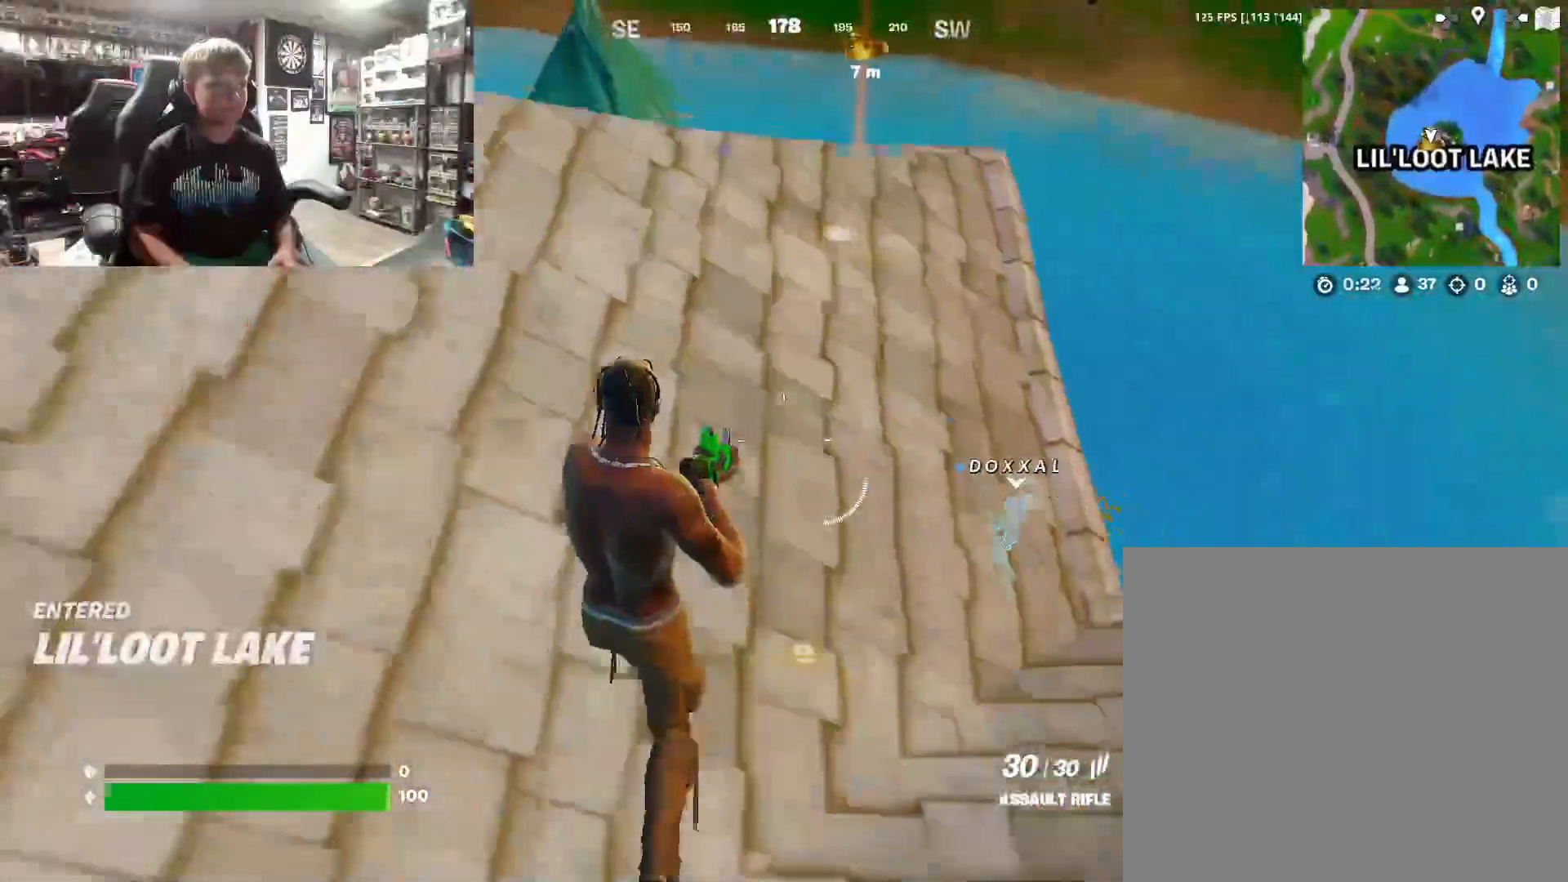
{"buttons": ["R2"], "left_stick": "up-right", "right_stick": "center", "events": [[133, "TRIANGLE", "down"], [200, "TRIANGLE", "up"], [200, "left_stick", "up-right"], [467, "R2", "down"]]}
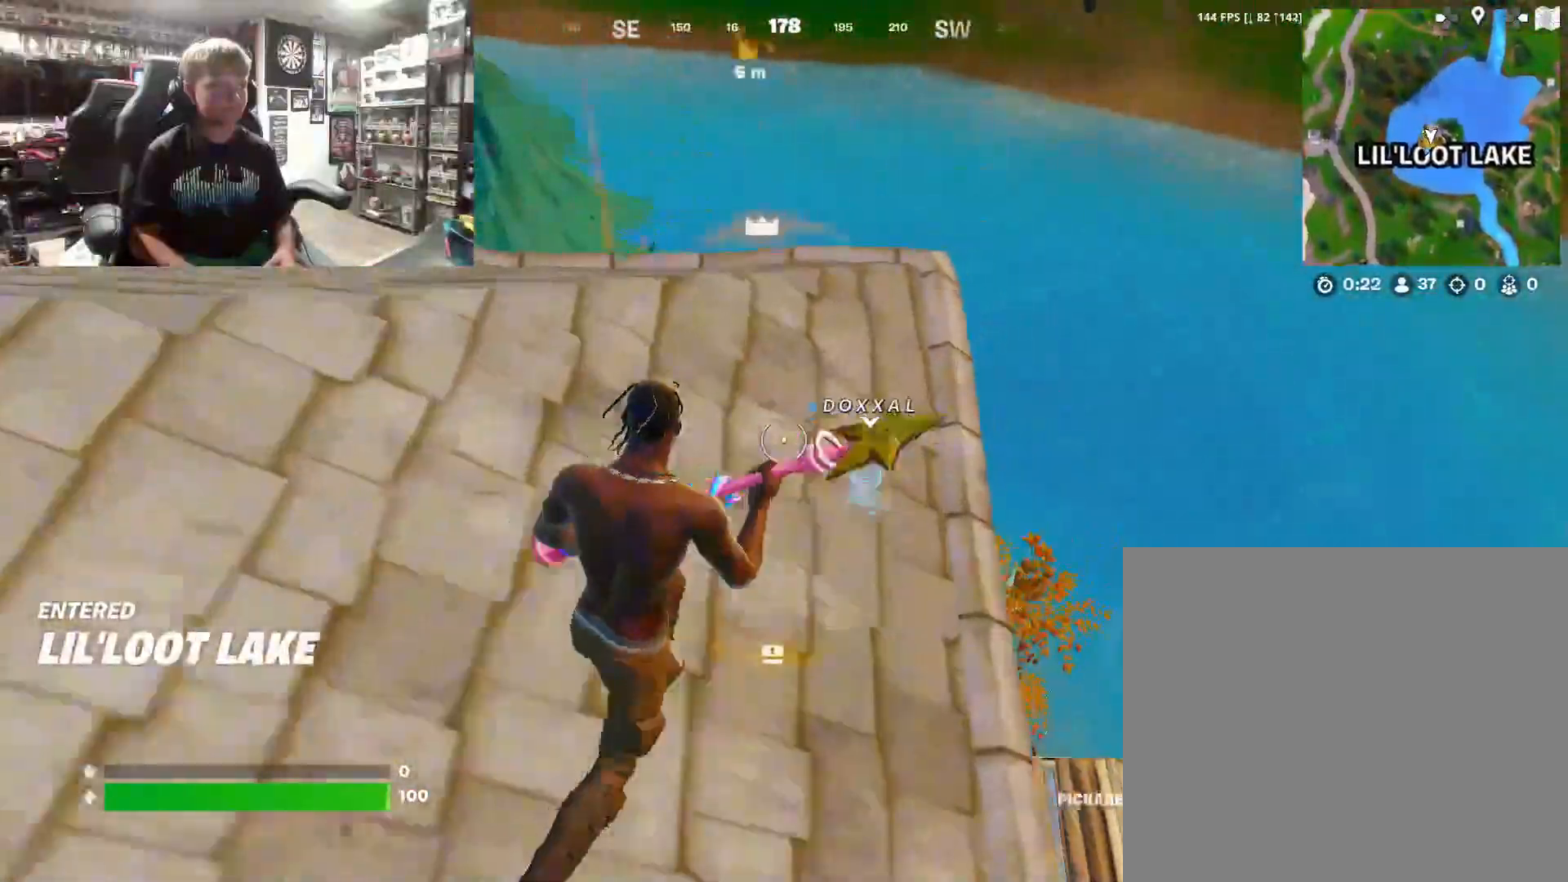
{"buttons": ["R2"], "left_stick": "right", "right_stick": "center", "events": [[100, "left_stick", "down-left"], [100, "right_stick", "left"], [167, "right_stick", "center"], [433, "left_stick", "center"], [500, "left_stick", "right"]]}
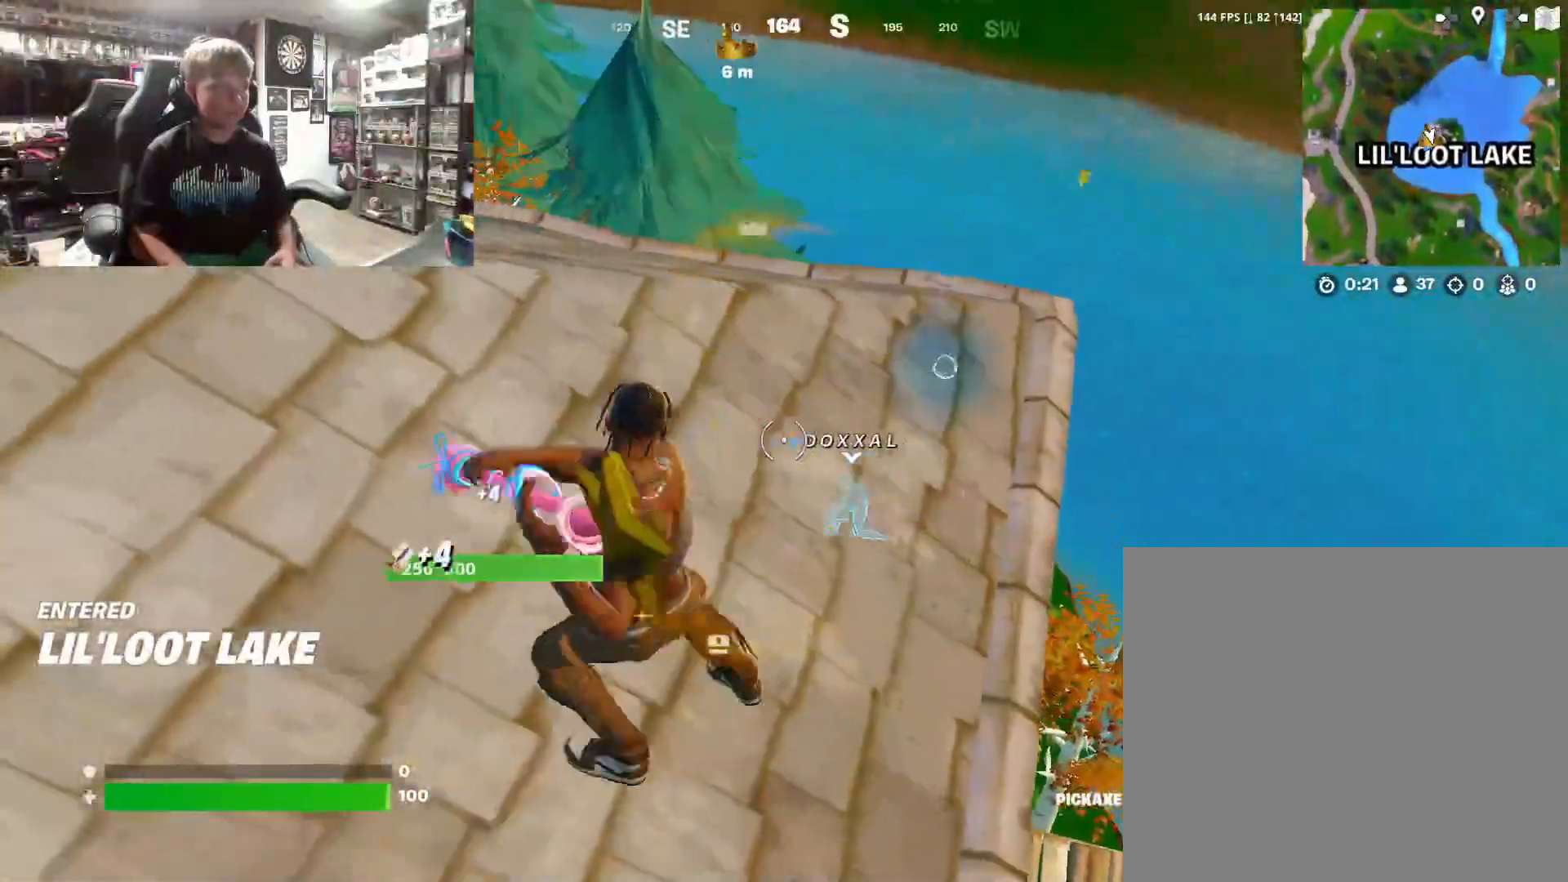
{"buttons": ["R2"], "left_stick": "left", "right_stick": "center", "events": [[133, "left_stick", "up-right"], [133, "right_stick", "up-right"], [233, "right_stick", "center"], [400, "left_stick", "down"], [500, "left_stick", "left"]]}
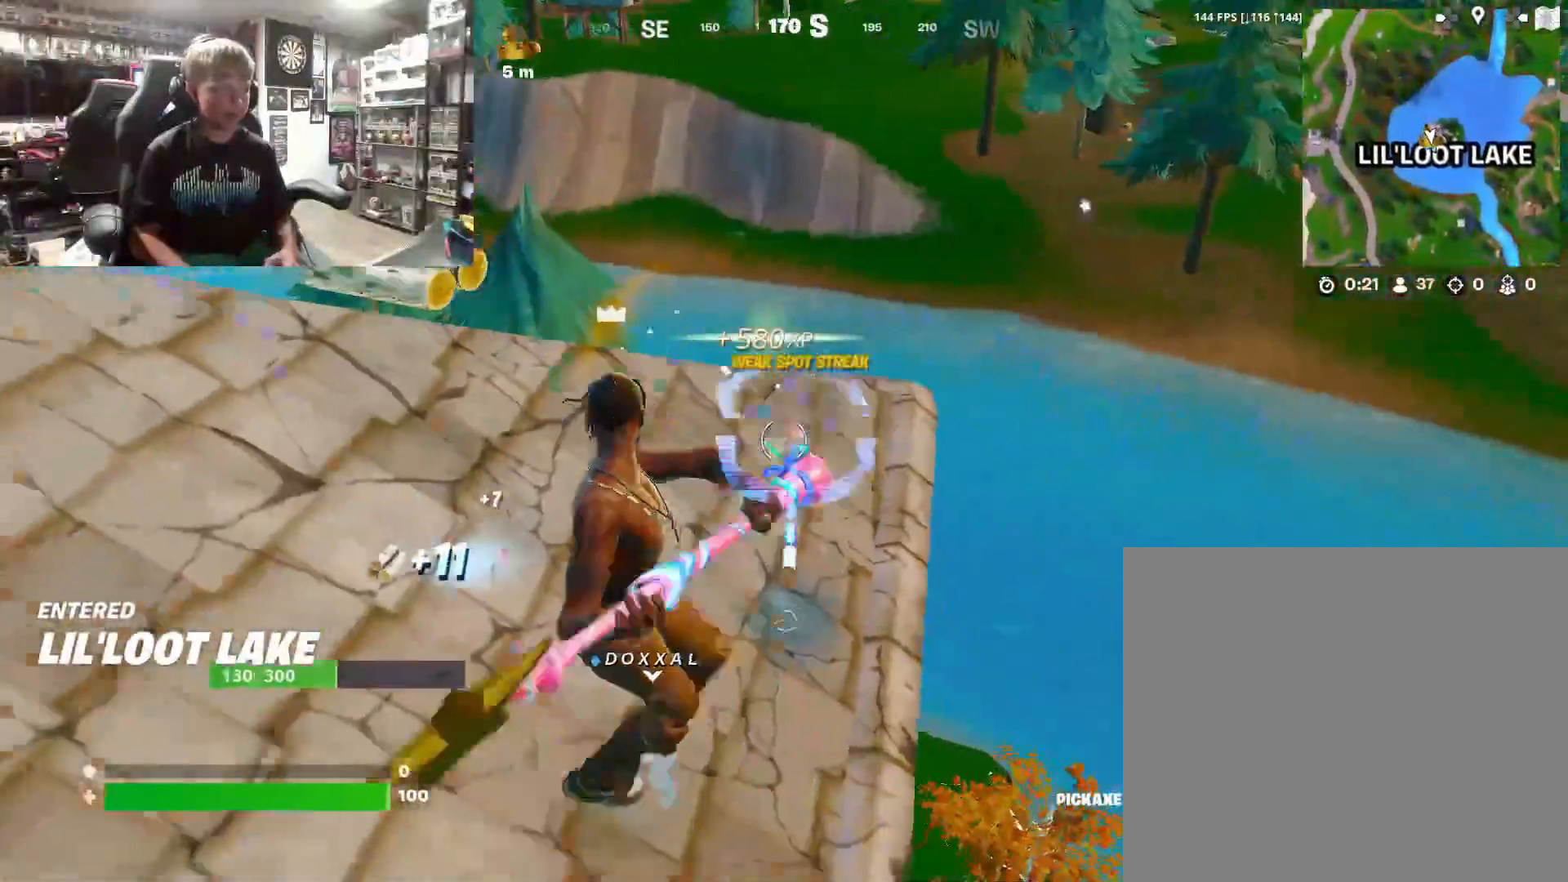
{"buttons": [], "left_stick": "up-left", "right_stick": "center", "events": [[133, "left_stick", "up"], [200, "left_stick", "up-right"], [200, "right_stick", "down"], [300, "left_stick", "down"], [367, "right_stick", "up-left"], [400, "R2", "up"], [400, "left_stick", "left"], [467, "left_stick", "up-left"], [467, "right_stick", "center"]]}
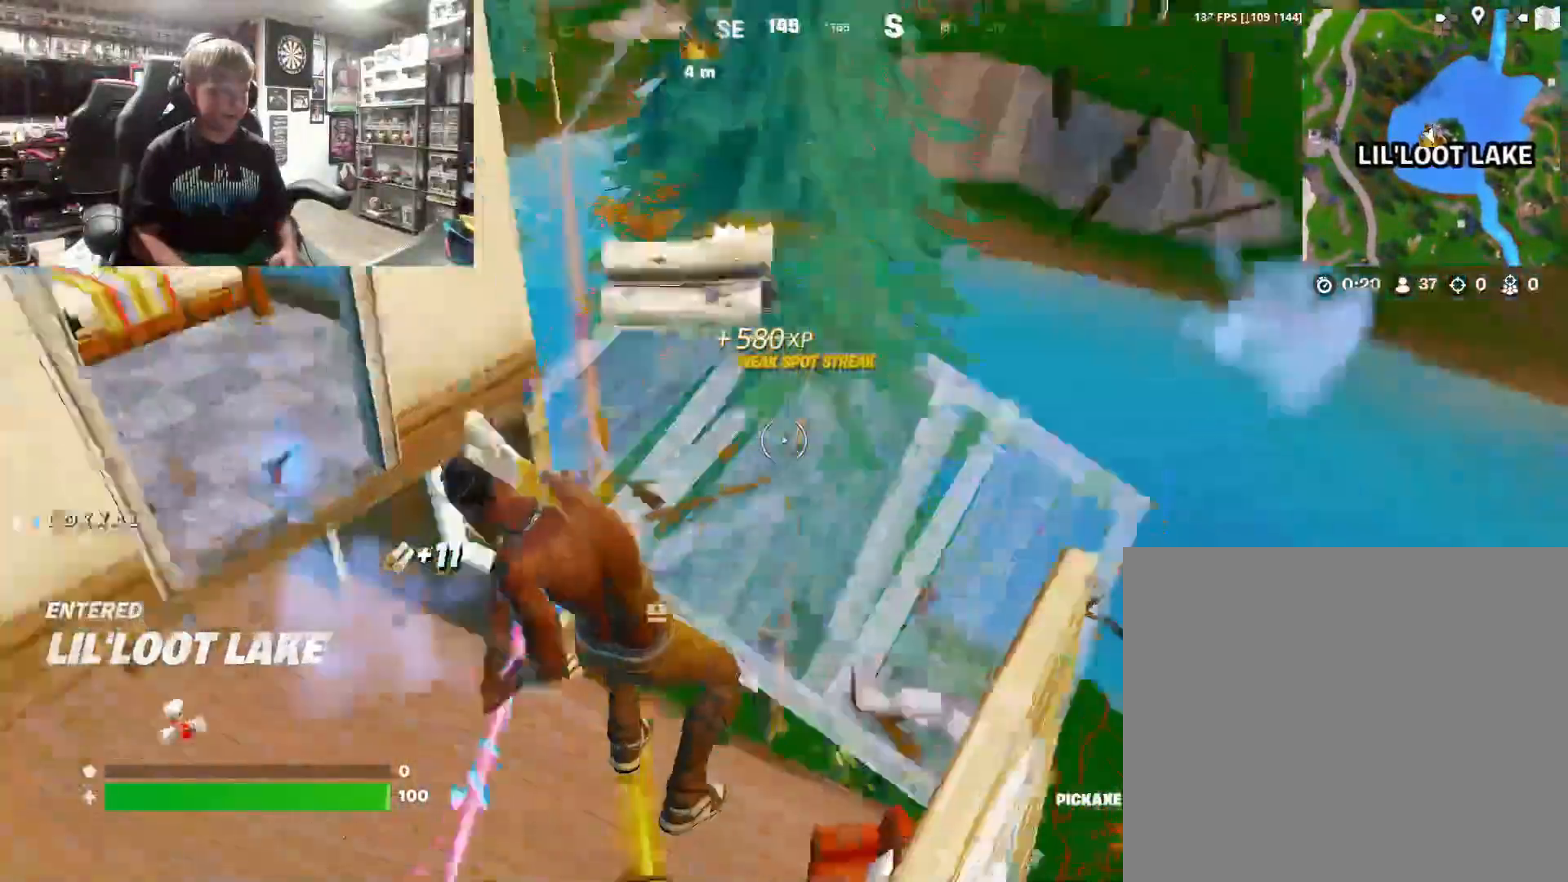
{"buttons": [], "left_stick": "up", "right_stick": "center", "events": [[100, "R1", "down"], [167, "R1", "up"], [500, "left_stick", "up"]]}
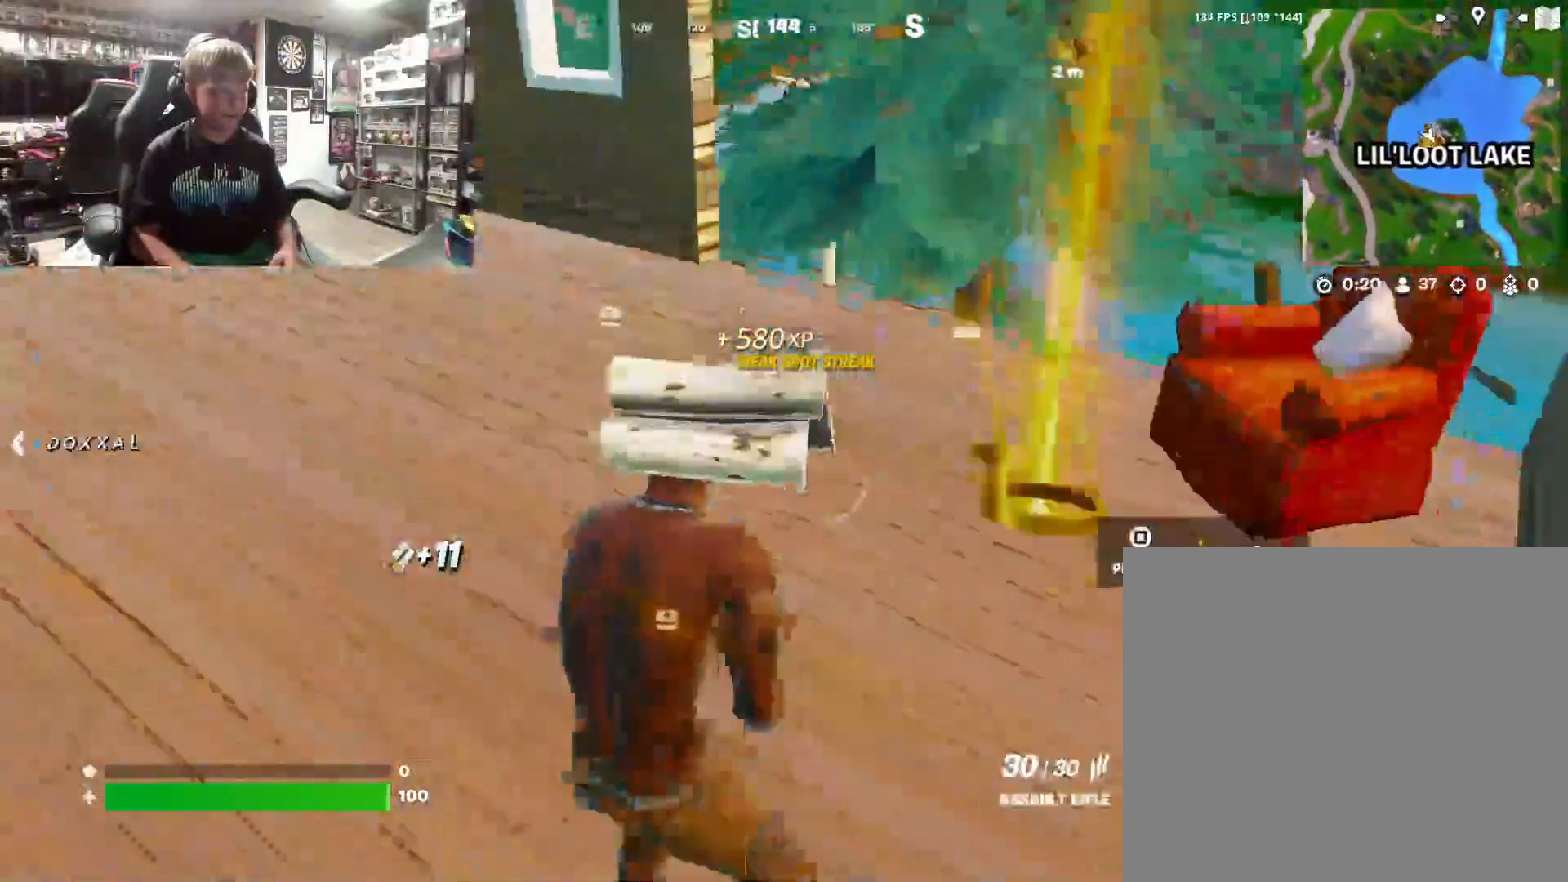
{"buttons": ["SQUARE"], "left_stick": "center", "right_stick": "center", "events": [[33, "left_stick", "up-right"], [100, "SQUARE", "down"], [167, "SQUARE", "up"], [200, "left_stick", "down-right"], [500, "SQUARE", "down"], [500, "left_stick", "center"]]}
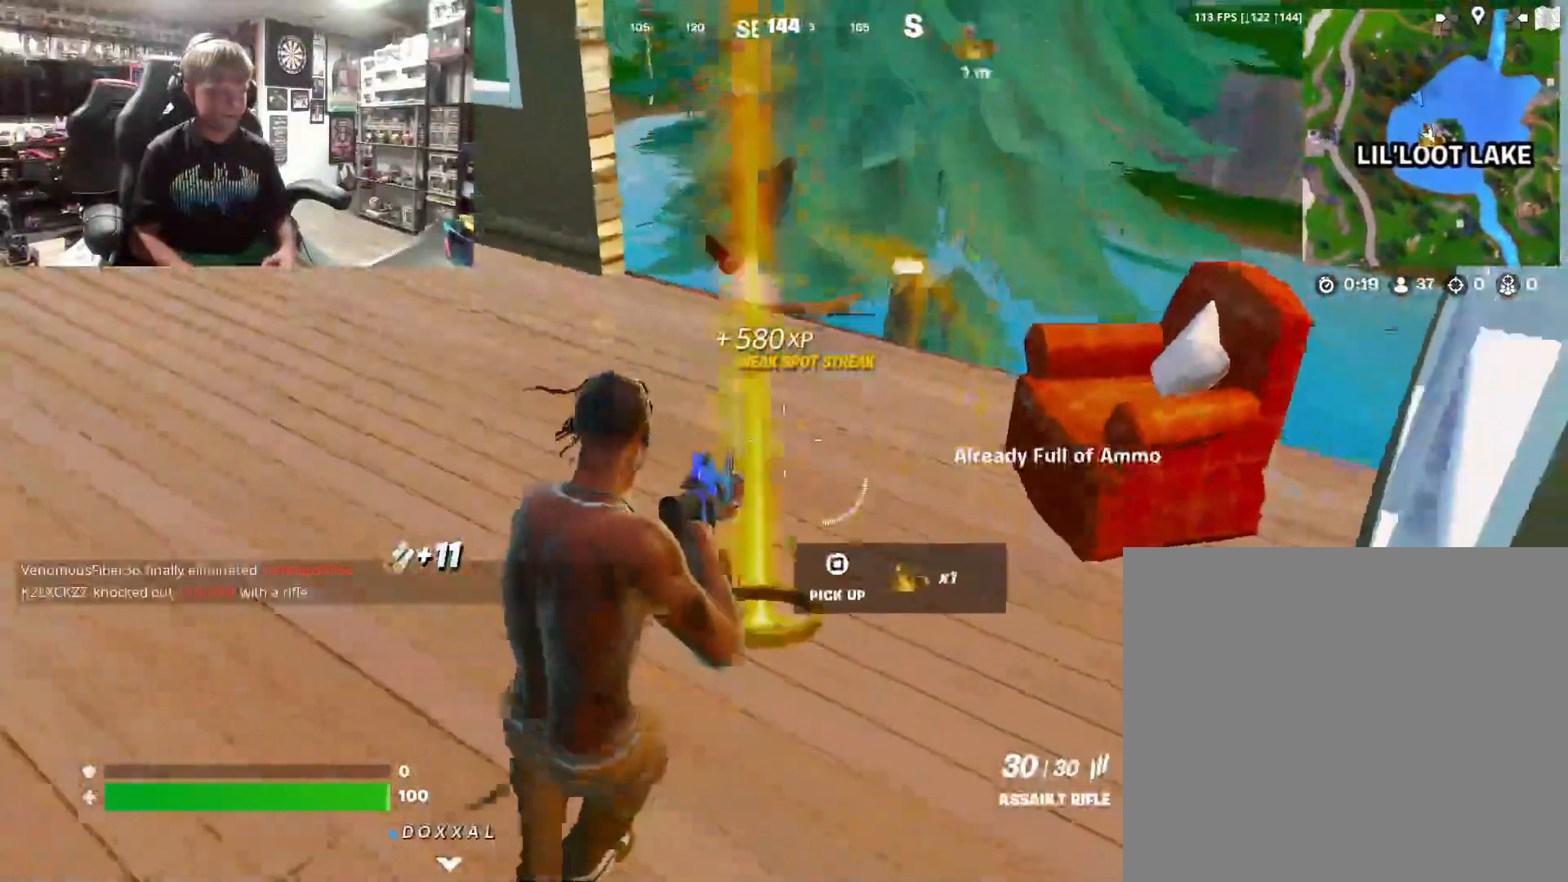
{"buttons": [], "left_stick": "up", "right_stick": "center", "events": [[100, "SQUARE", "up"], [133, "left_stick", "up"], [233, "L3", "down"], [267, "right_stick", "up-left"], [333, "L3", "up"], [400, "right_stick", "center"]]}
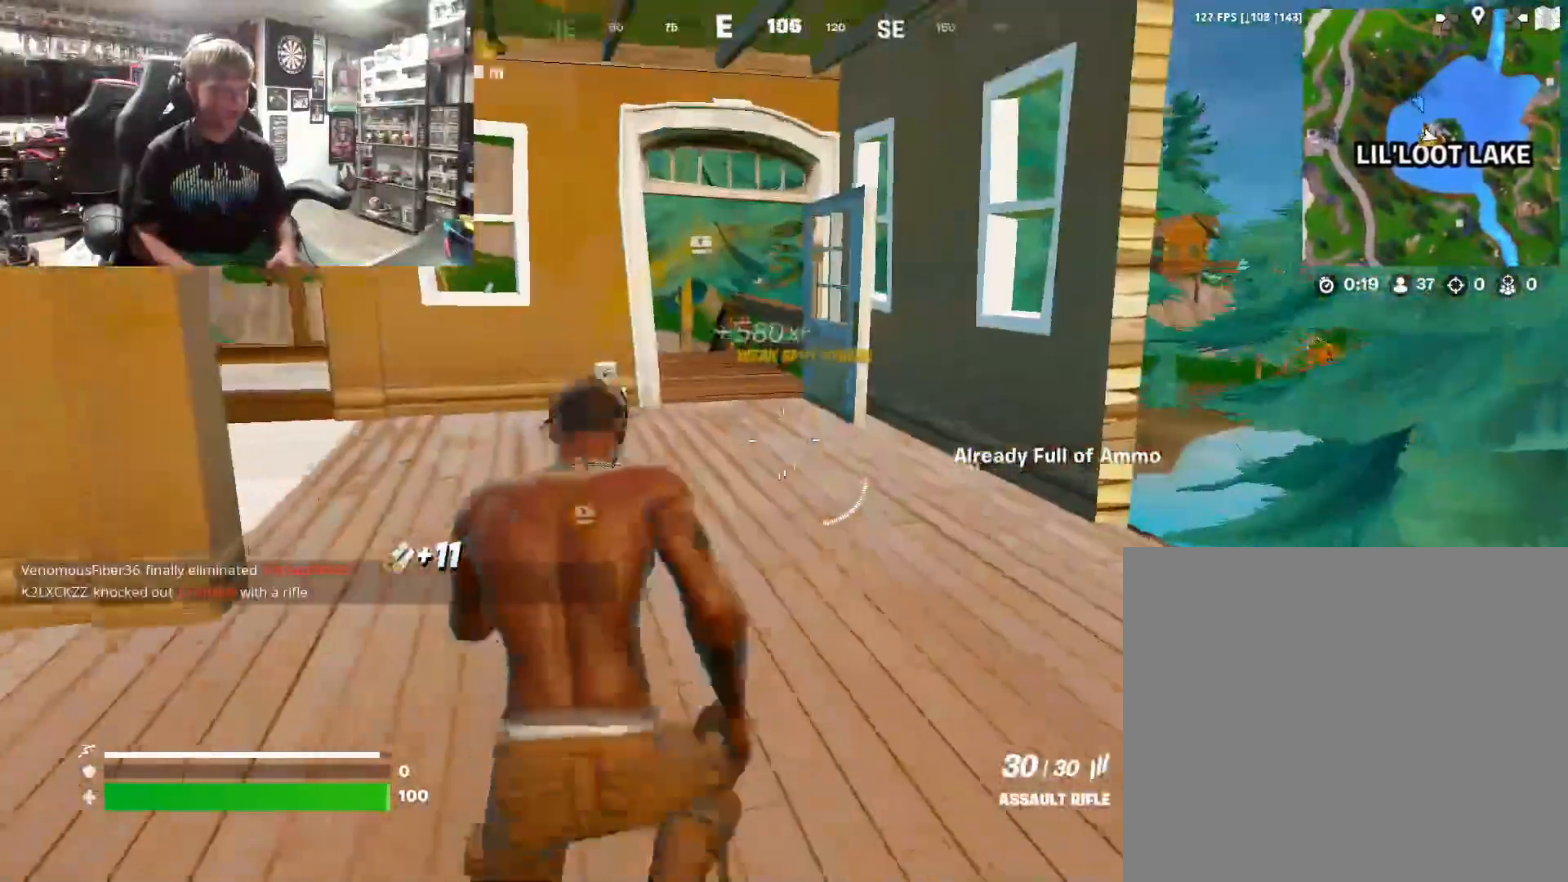
{"buttons": [], "left_stick": "up-right", "right_stick": "left", "events": [[267, "right_stick", "left"], [367, "left_stick", "up-right"]]}
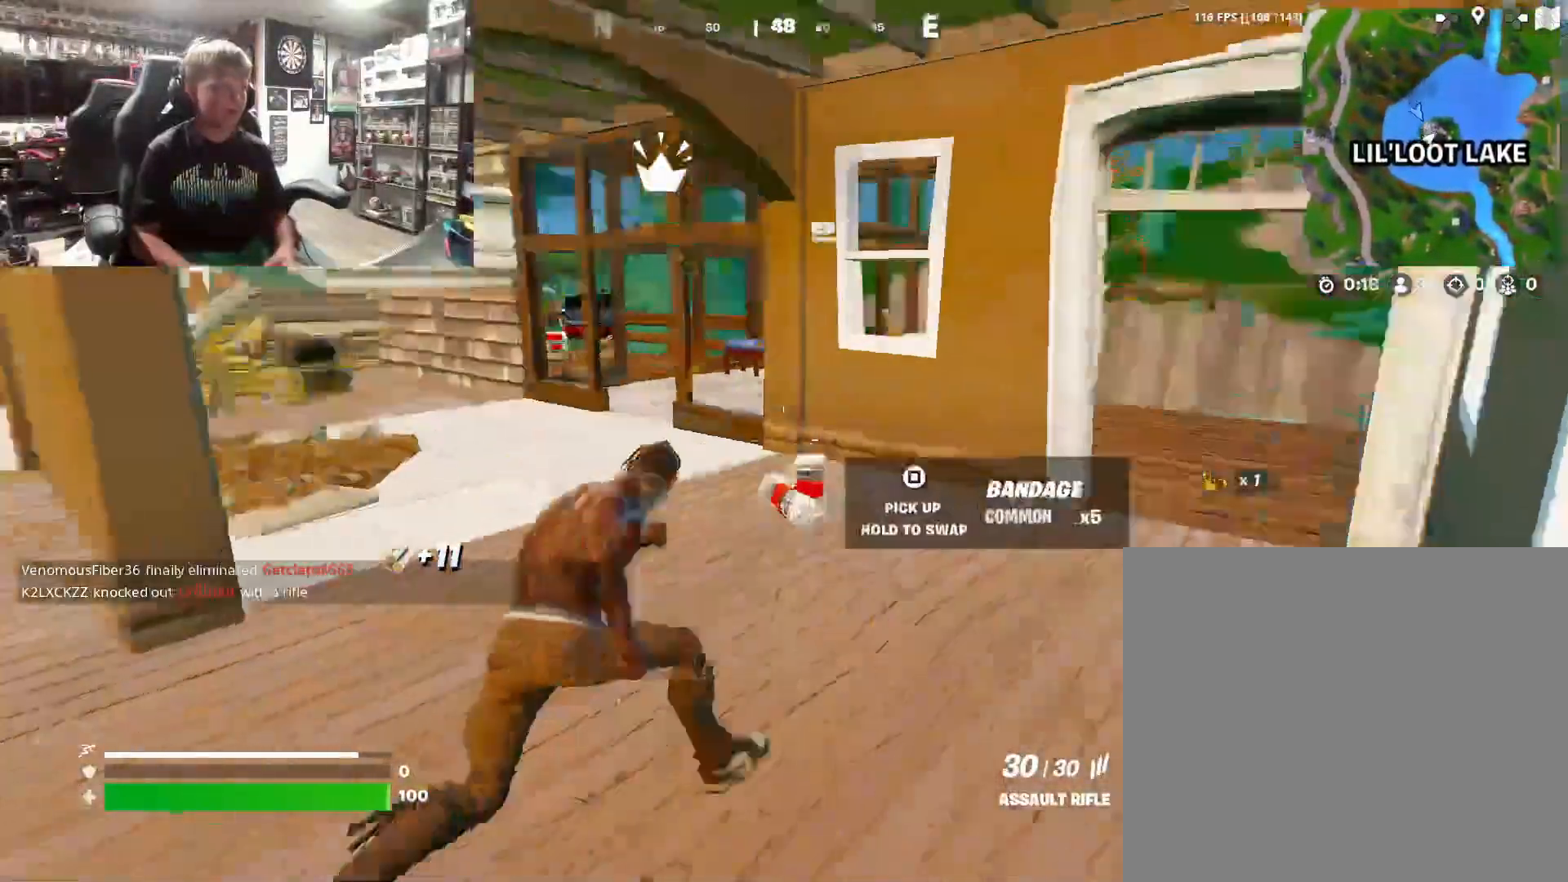
{"buttons": [], "left_stick": "up-left", "right_stick": "center", "events": [[67, "right_stick", "center"], [100, "left_stick", "up-left"], [267, "right_stick", "left"], [400, "right_stick", "center"]]}
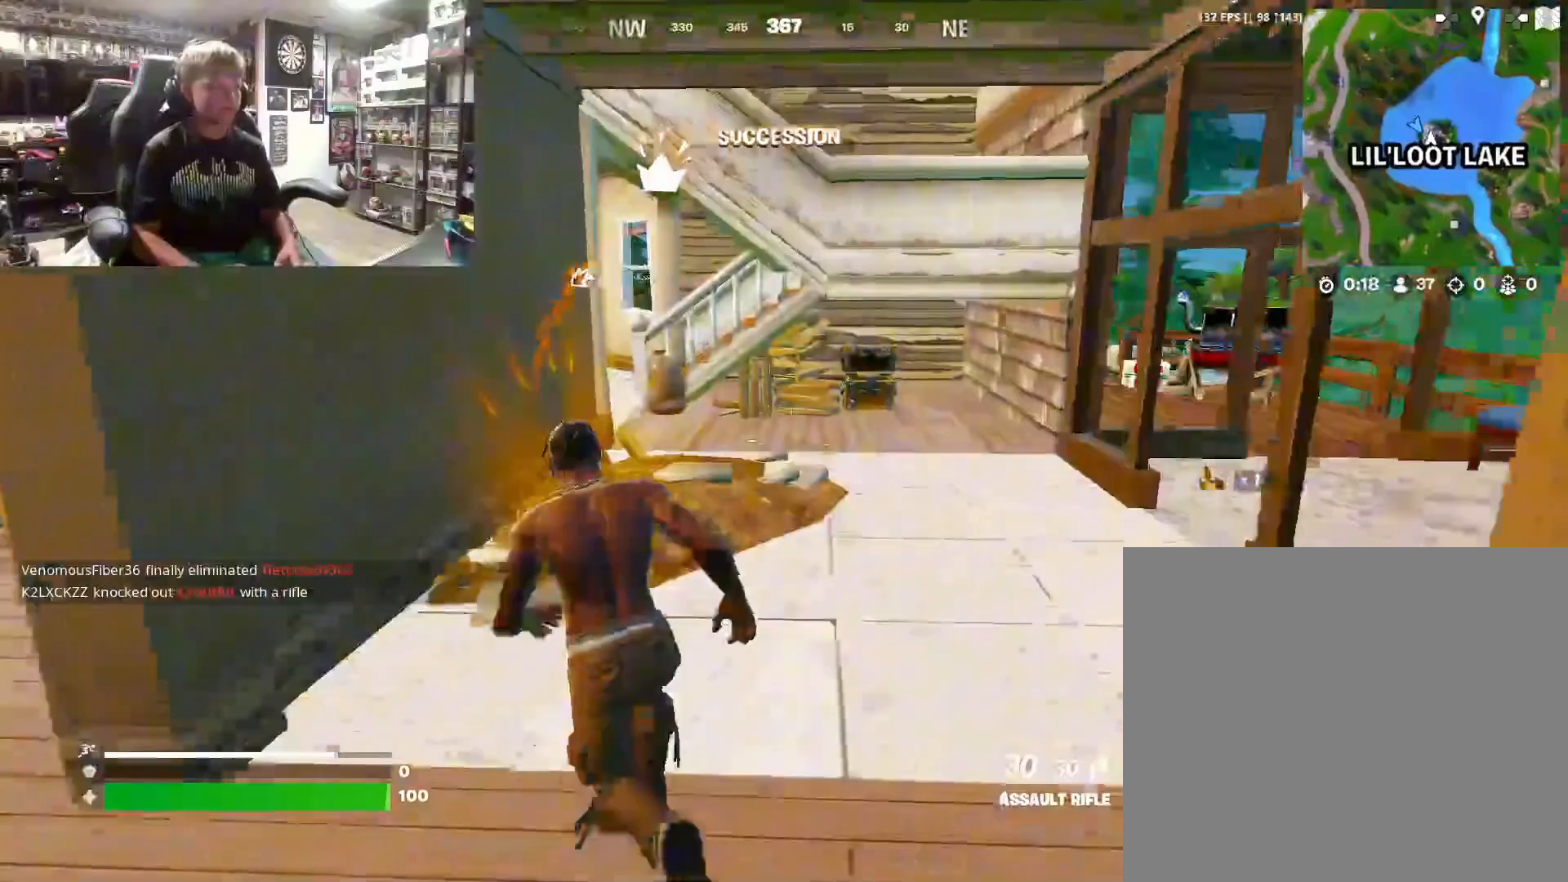
{"buttons": [], "left_stick": "right", "right_stick": "right", "events": [[33, "left_stick", "up"], [333, "right_stick", "right"], [367, "left_stick", "up-right"], [467, "left_stick", "right"]]}
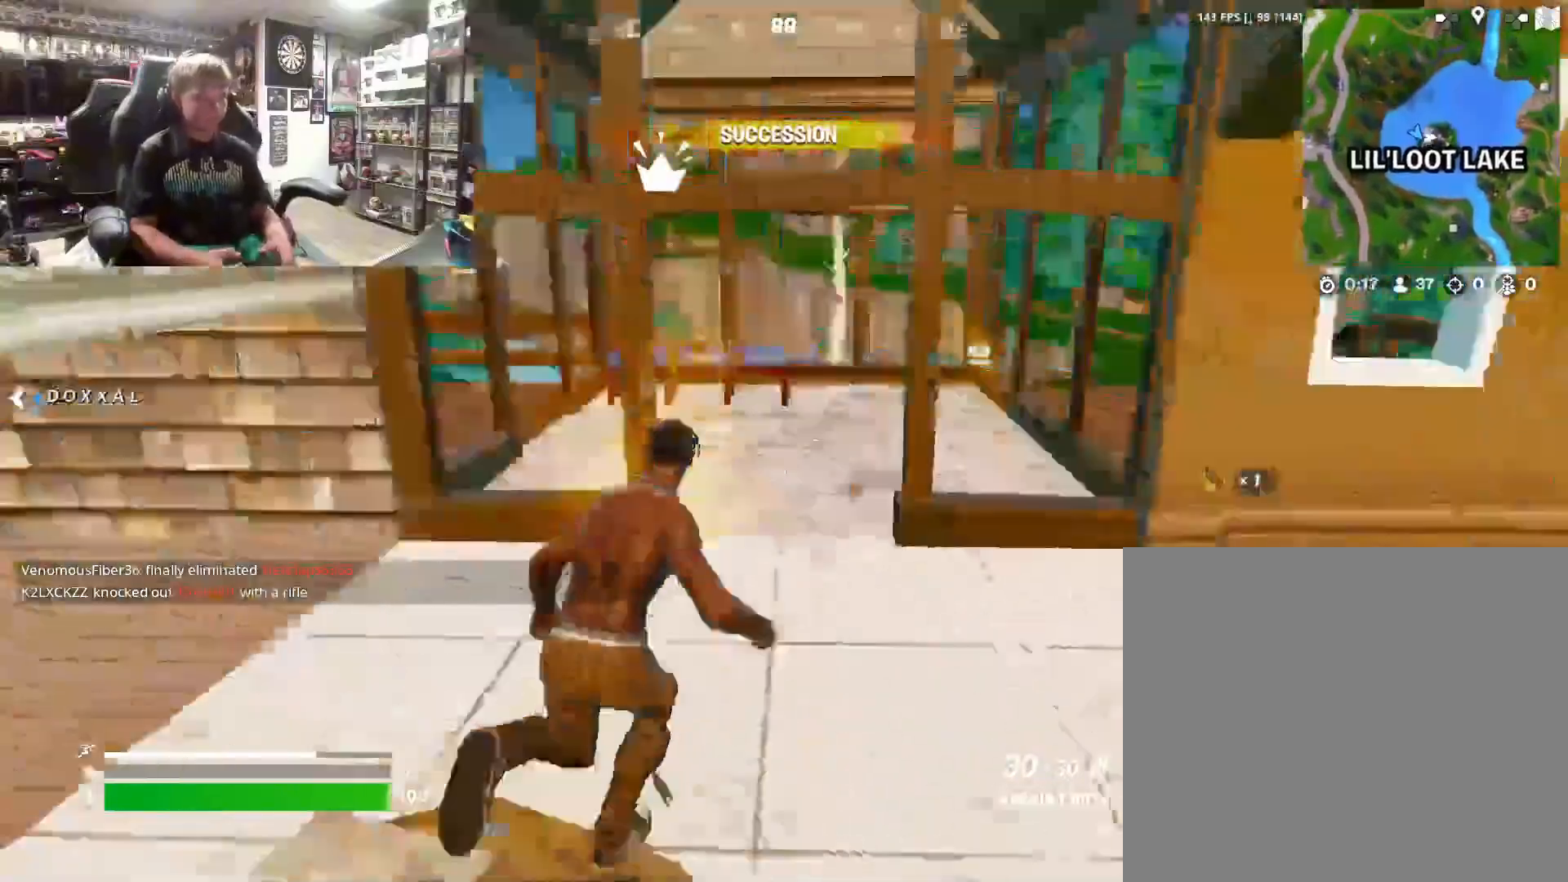
{"buttons": [], "left_stick": "up-left", "right_stick": "left", "events": [[33, "right_stick", "center"], [67, "left_stick", "down-right"], [233, "left_stick", "up-right"], [300, "left_stick", "left"], [400, "right_stick", "left"], [467, "left_stick", "up-left"]]}
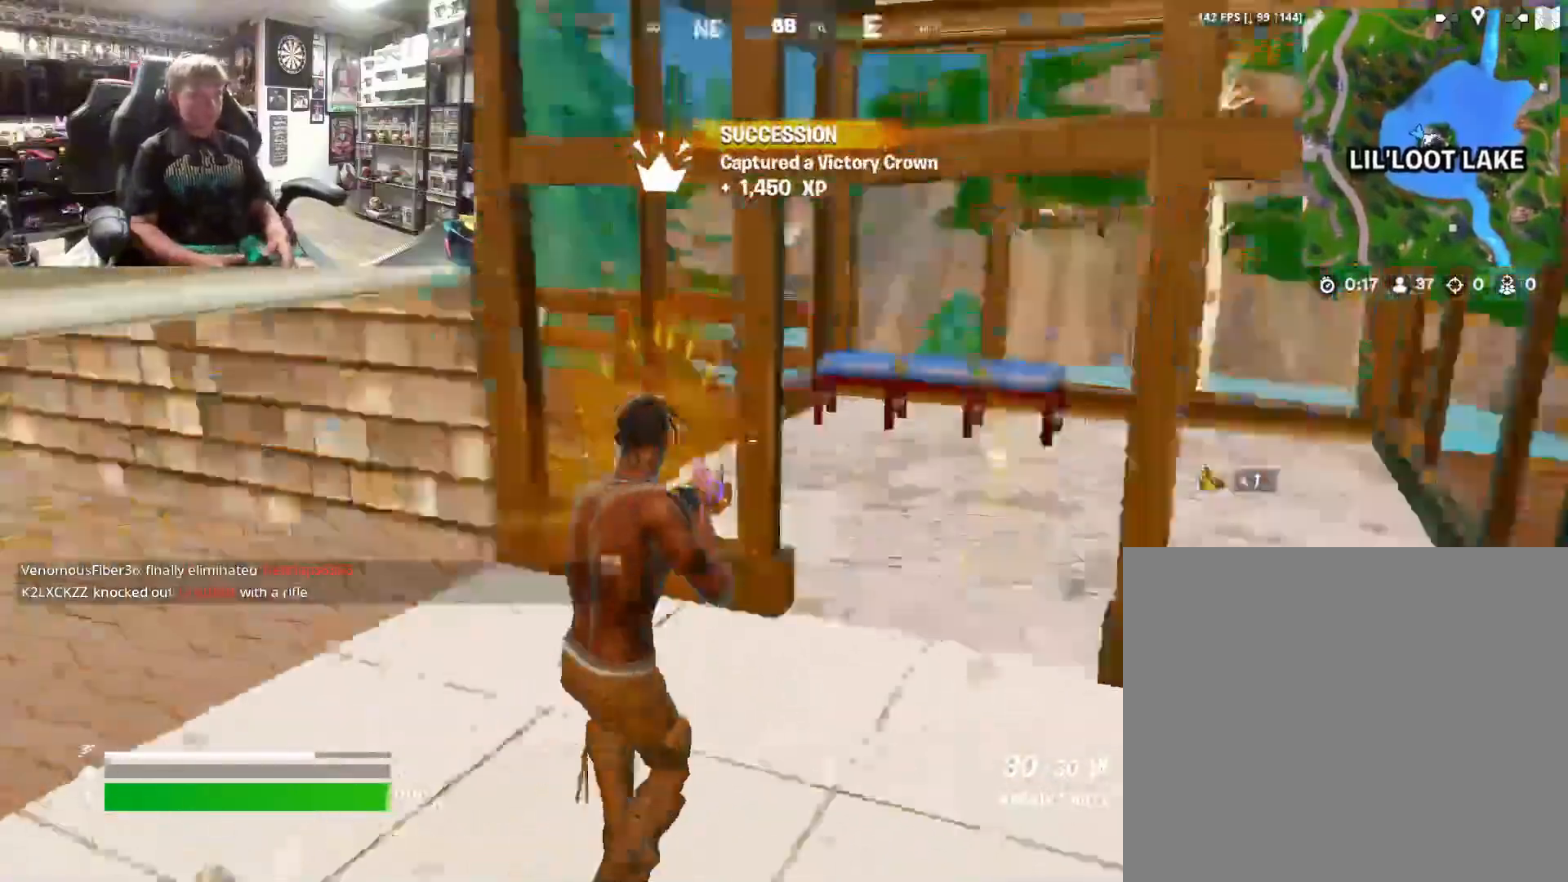
{"buttons": [], "left_stick": "up-right", "right_stick": "center", "events": [[67, "right_stick", "center"], [100, "left_stick", "center"], [167, "right_stick", "right"], [233, "left_stick", "up-right"], [500, "right_stick", "center"]]}
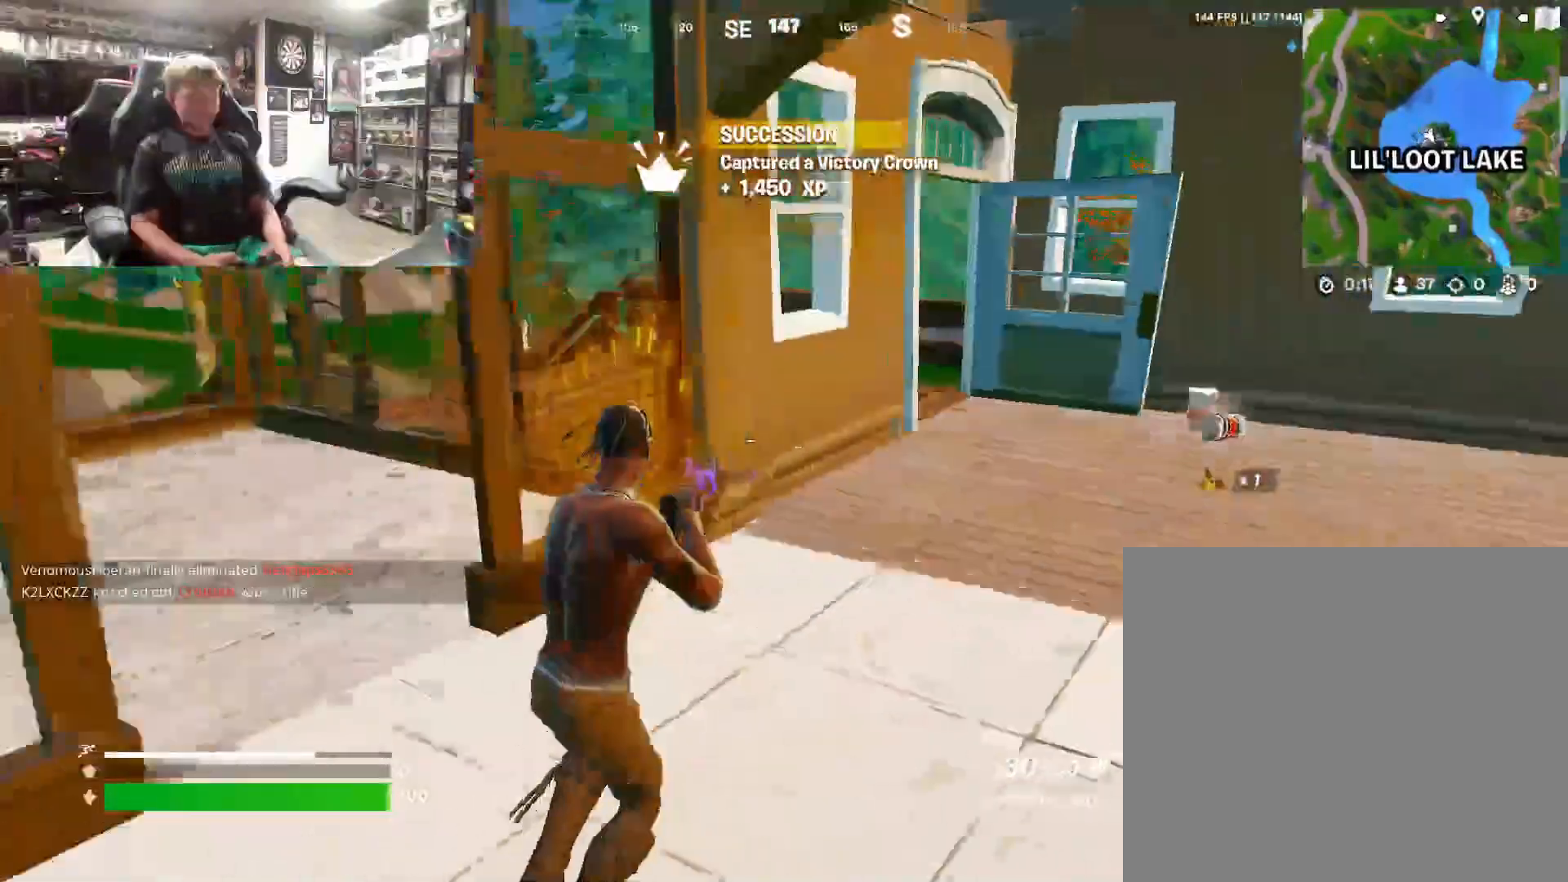
{"buttons": [], "left_stick": "up-right", "right_stick": "down", "events": [[167, "TRIANGLE", "down"], [267, "TRIANGLE", "up"], [433, "right_stick", "down"]]}
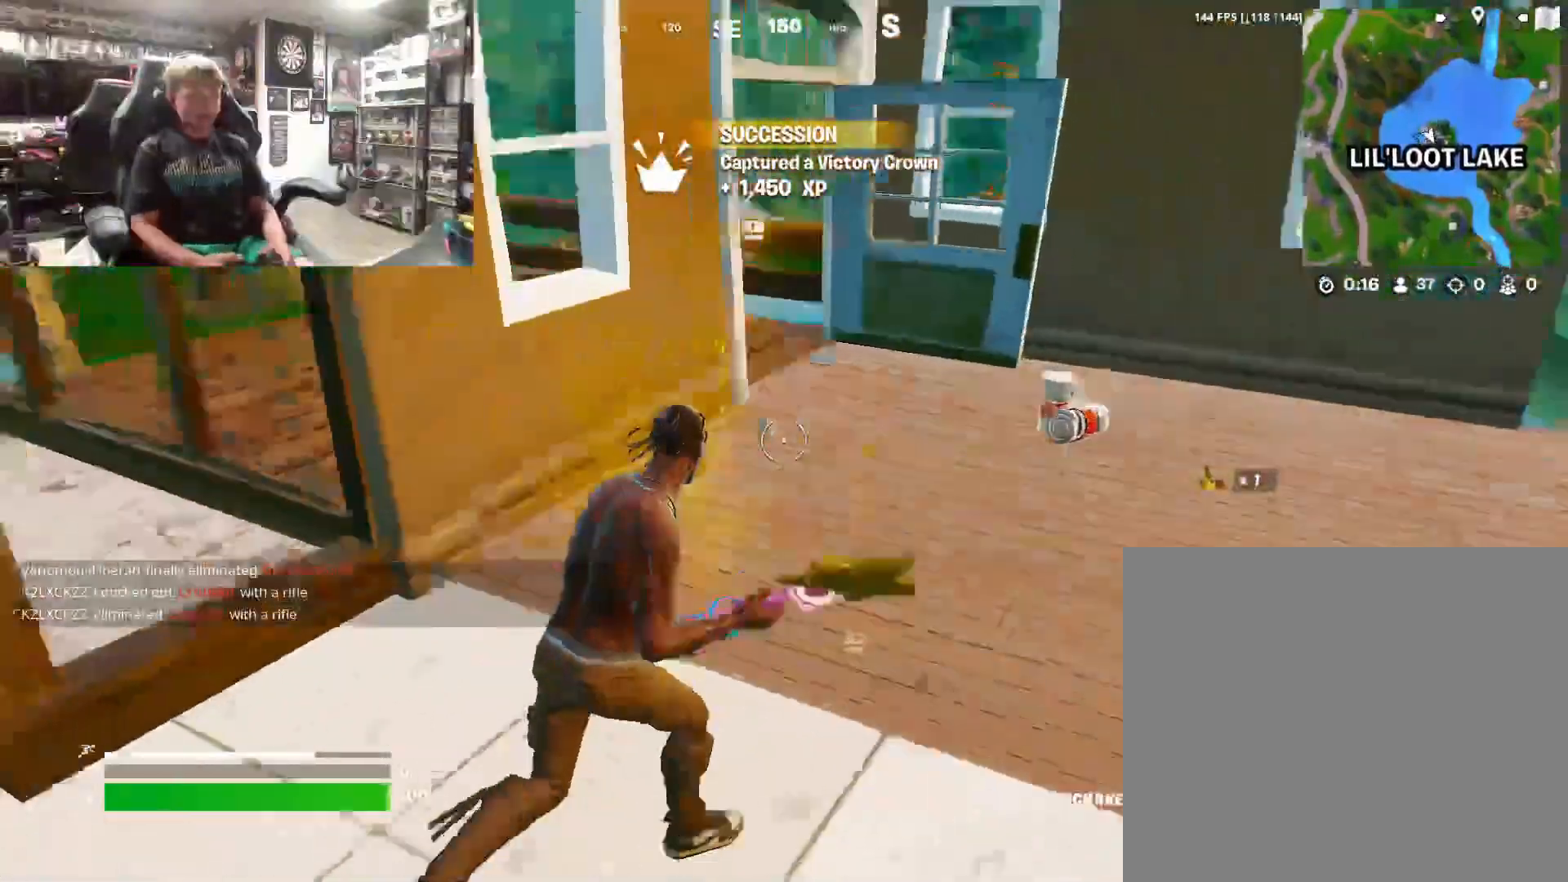
{"buttons": ["R2"], "left_stick": "center", "right_stick": "center", "events": [[67, "left_stick", "up"], [67, "right_stick", "down-left"], [133, "R2", "down"], [167, "right_stick", "center"], [267, "left_stick", "center"], [267, "right_stick", "down"], [333, "left_stick", "down-right"], [367, "right_stick", "center"], [400, "left_stick", "right"], [500, "left_stick", "center"]]}
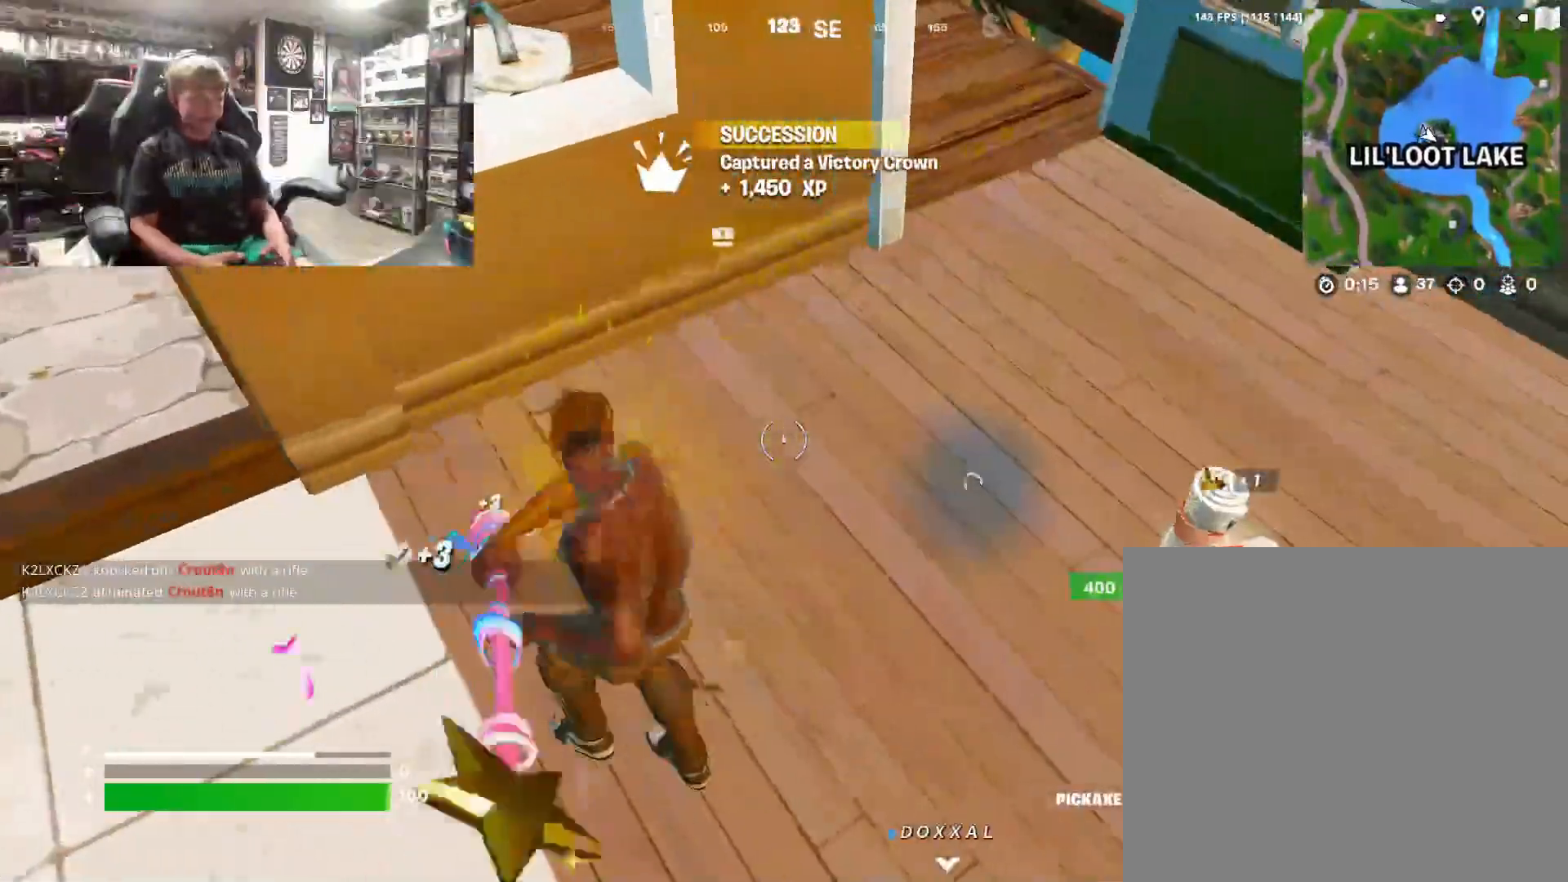
{"buttons": ["R2"], "left_stick": "right", "right_stick": "center", "events": [[167, "left_stick", "right"], [200, "right_stick", "right"], [300, "right_stick", "center"]]}
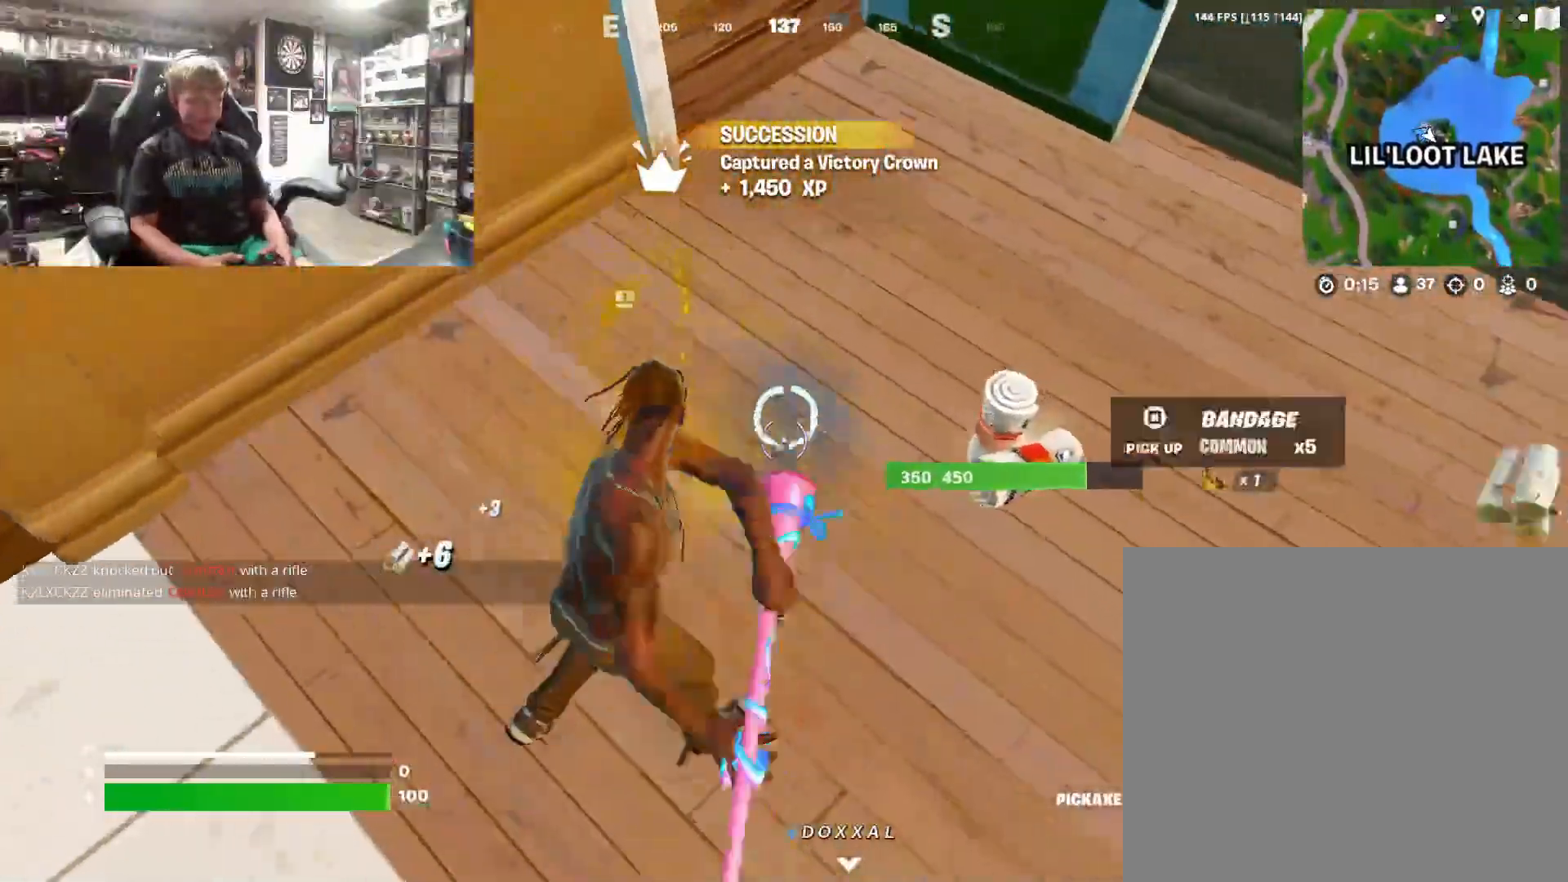
{"buttons": ["R2"], "left_stick": "down-right", "right_stick": "center", "events": [[167, "left_stick", "left"], [233, "right_stick", "left"], [267, "left_stick", "up-left"], [300, "right_stick", "center"], [500, "left_stick", "down-right"]]}
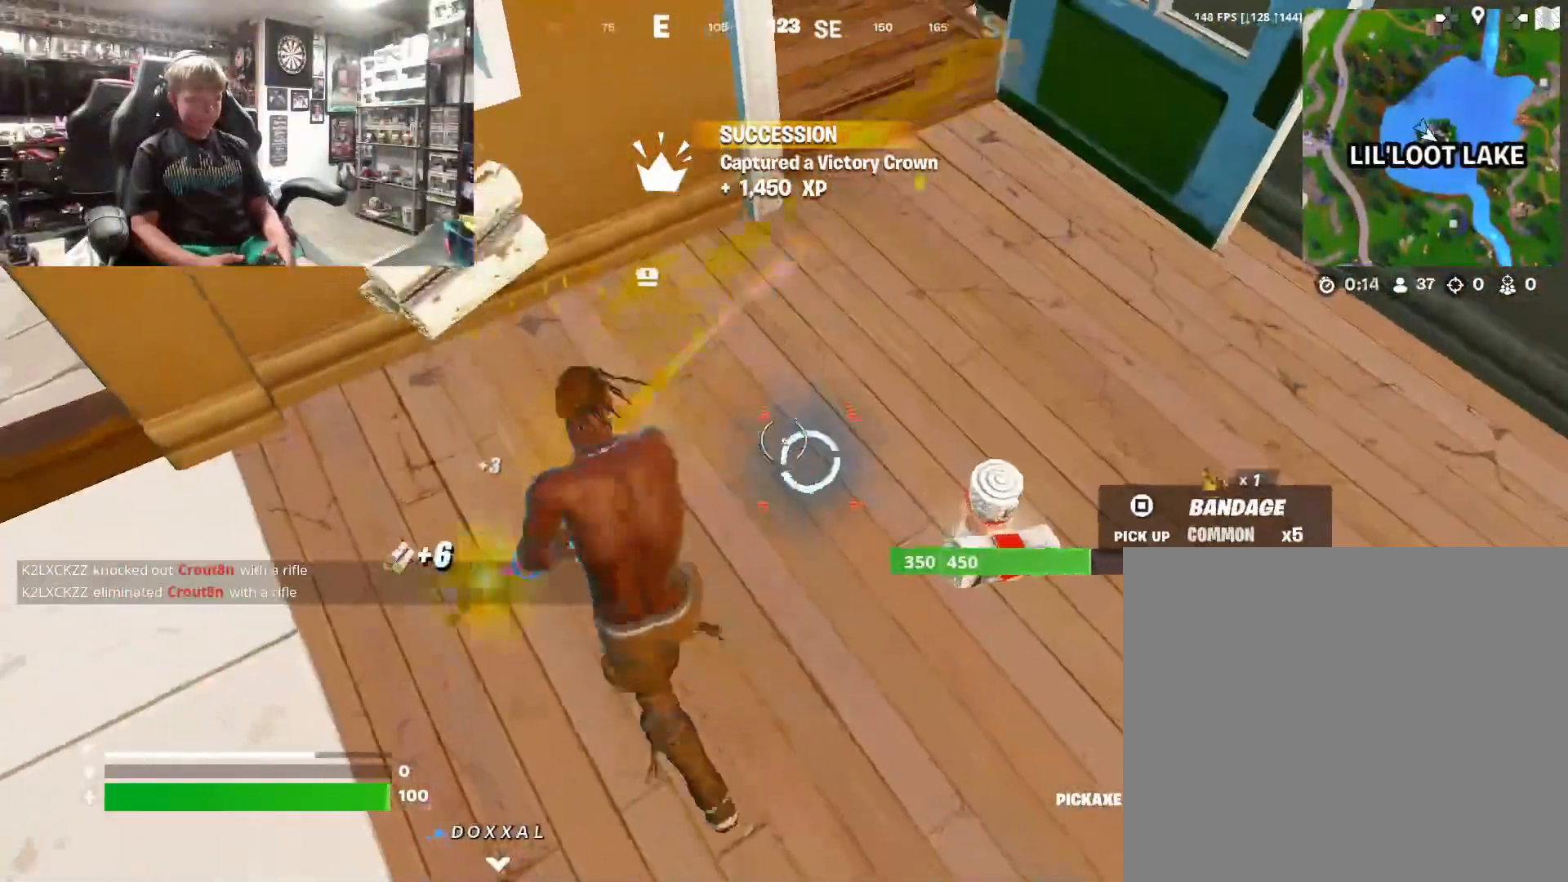
{"buttons": ["R2"], "left_stick": "up", "right_stick": "up-left", "events": [[33, "left_stick", "down"], [167, "left_stick", "left"], [267, "left_stick", "up"], [333, "left_stick", "up-right"], [433, "right_stick", "up-left"], [500, "left_stick", "up"]]}
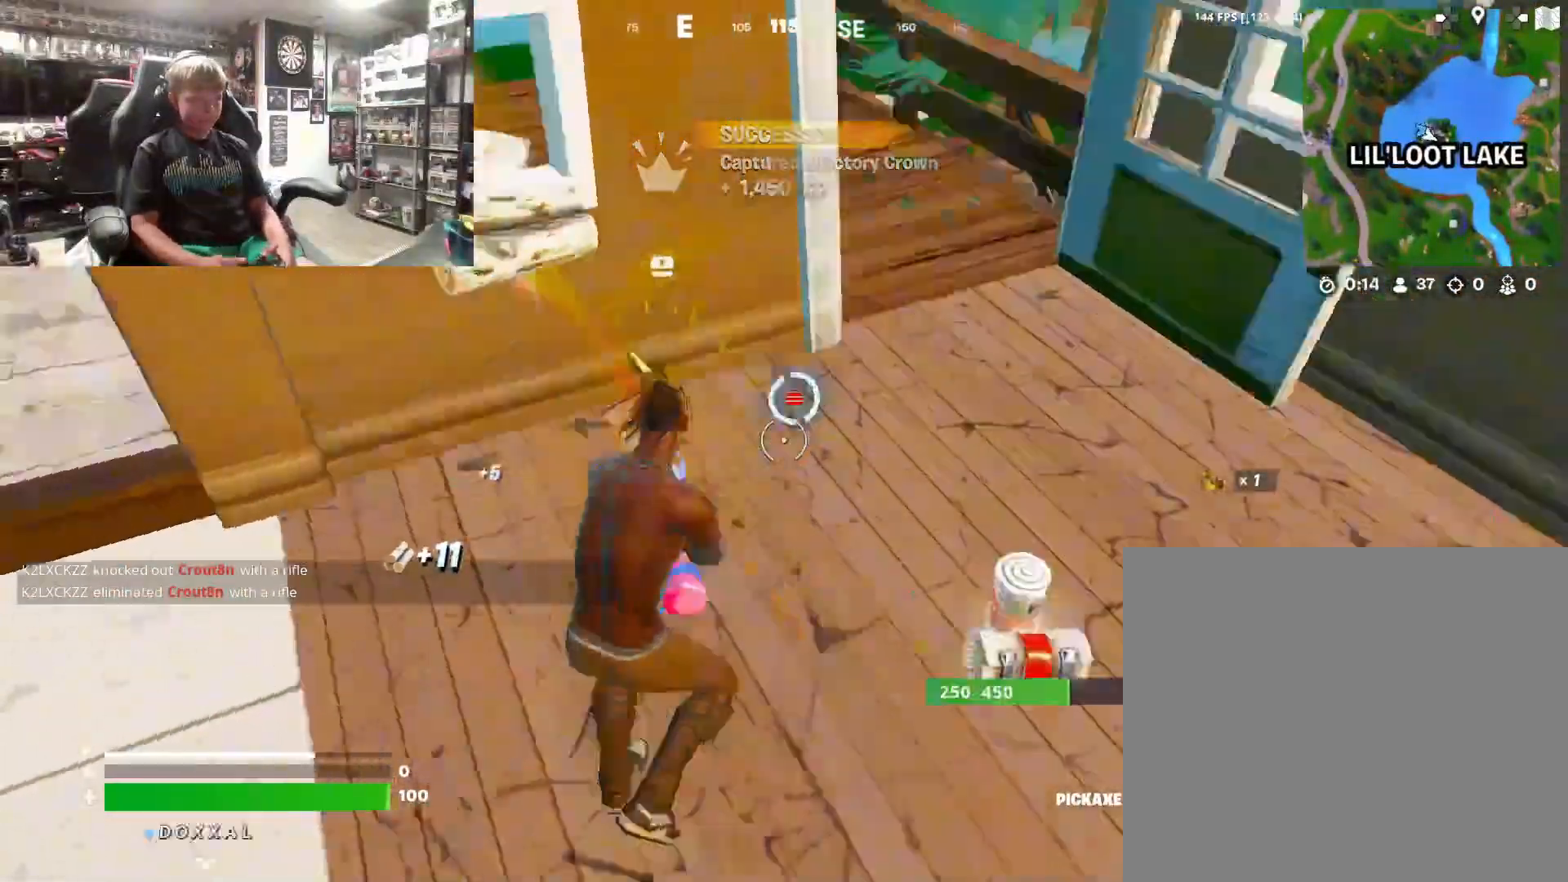
{"buttons": ["R2"], "left_stick": "right", "right_stick": "down", "events": [[67, "right_stick", "center"], [133, "left_stick", "center"], [200, "left_stick", "down-left"], [333, "left_stick", "center"], [367, "right_stick", "down"], [500, "left_stick", "right"]]}
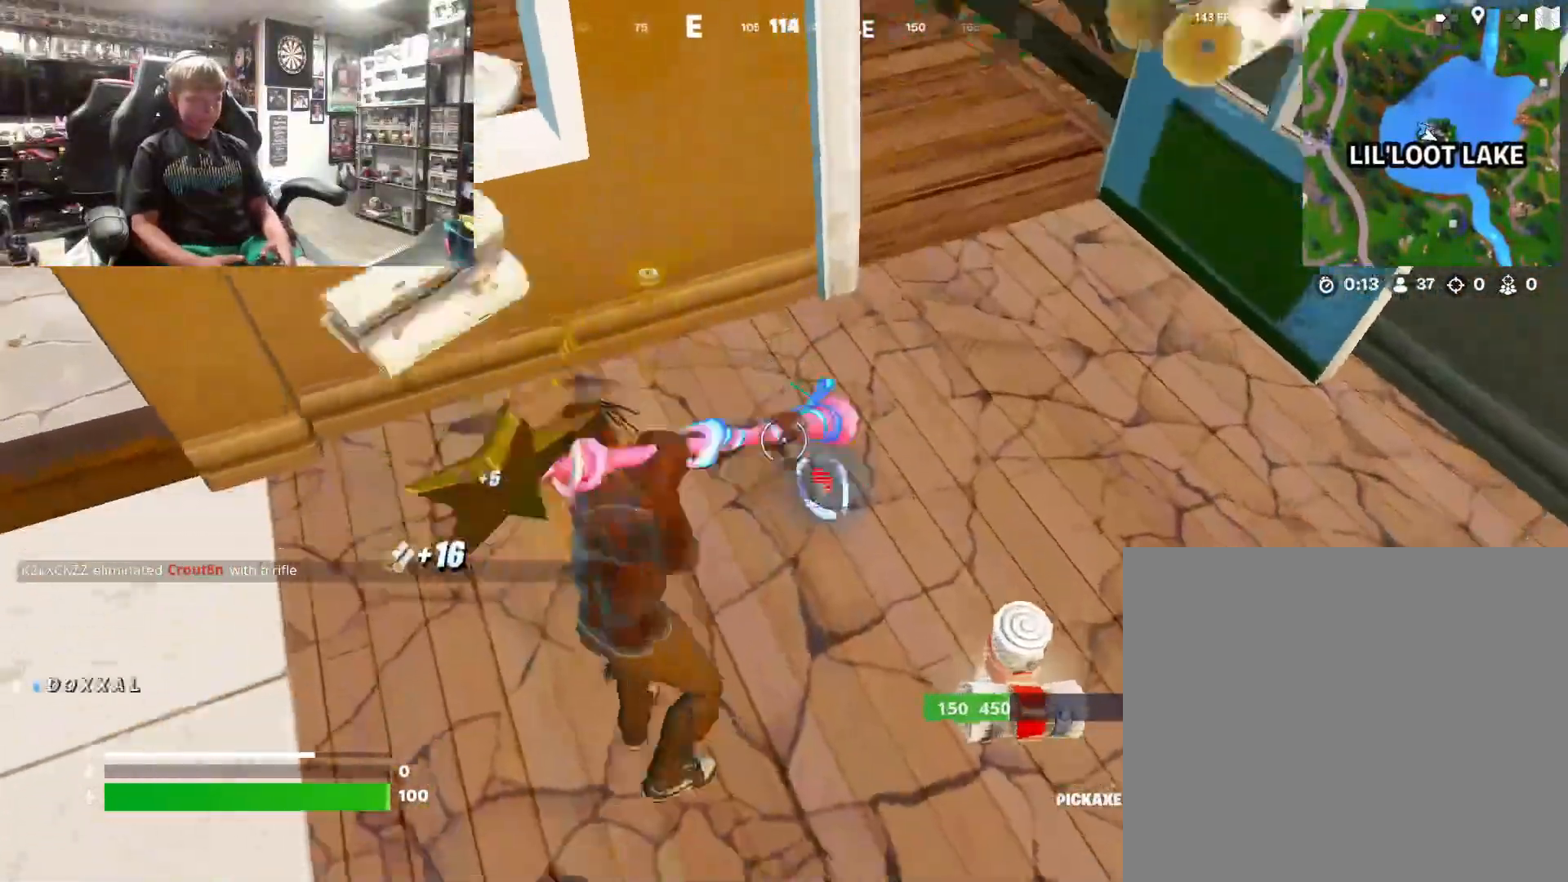
{"buttons": ["R2"], "left_stick": "center", "right_stick": "center", "events": [[100, "right_stick", "center"], [167, "left_stick", "center"], [233, "left_stick", "down-left"], [333, "left_stick", "center"]]}